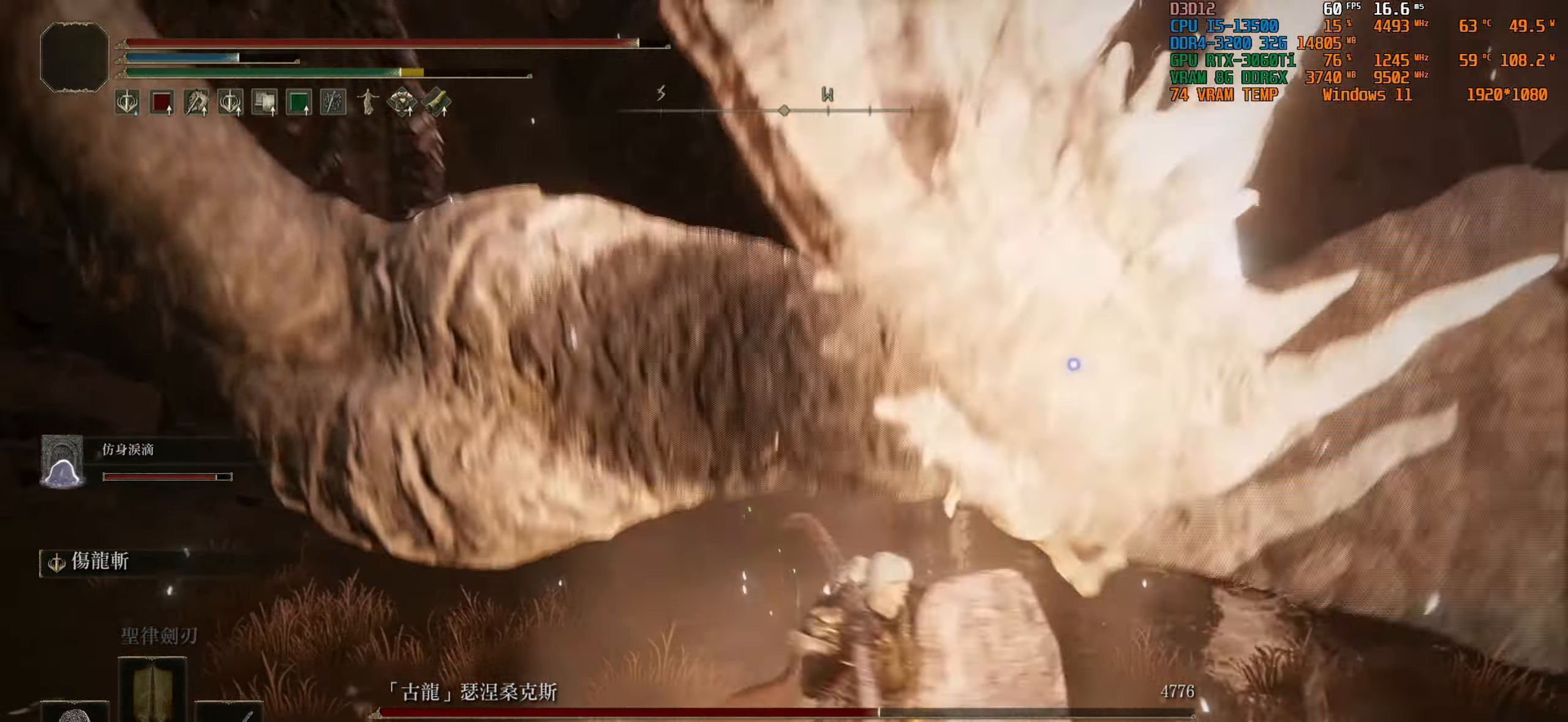
Gameplay with a controller (PlayStation layout); each line is a JSON object with the inputs held at the frame after it. "events" lists button and stick changes between this image and that frame as [ms after this image, input, new state], when the widget could be followed in between.
{"buttons": ["L1"], "left_stick": "down-right", "right_stick": "center", "events": [[33, "R1", "down"], [133, "R1", "up"], [183, "R1", "down"], [283, "R1", "up"]]}
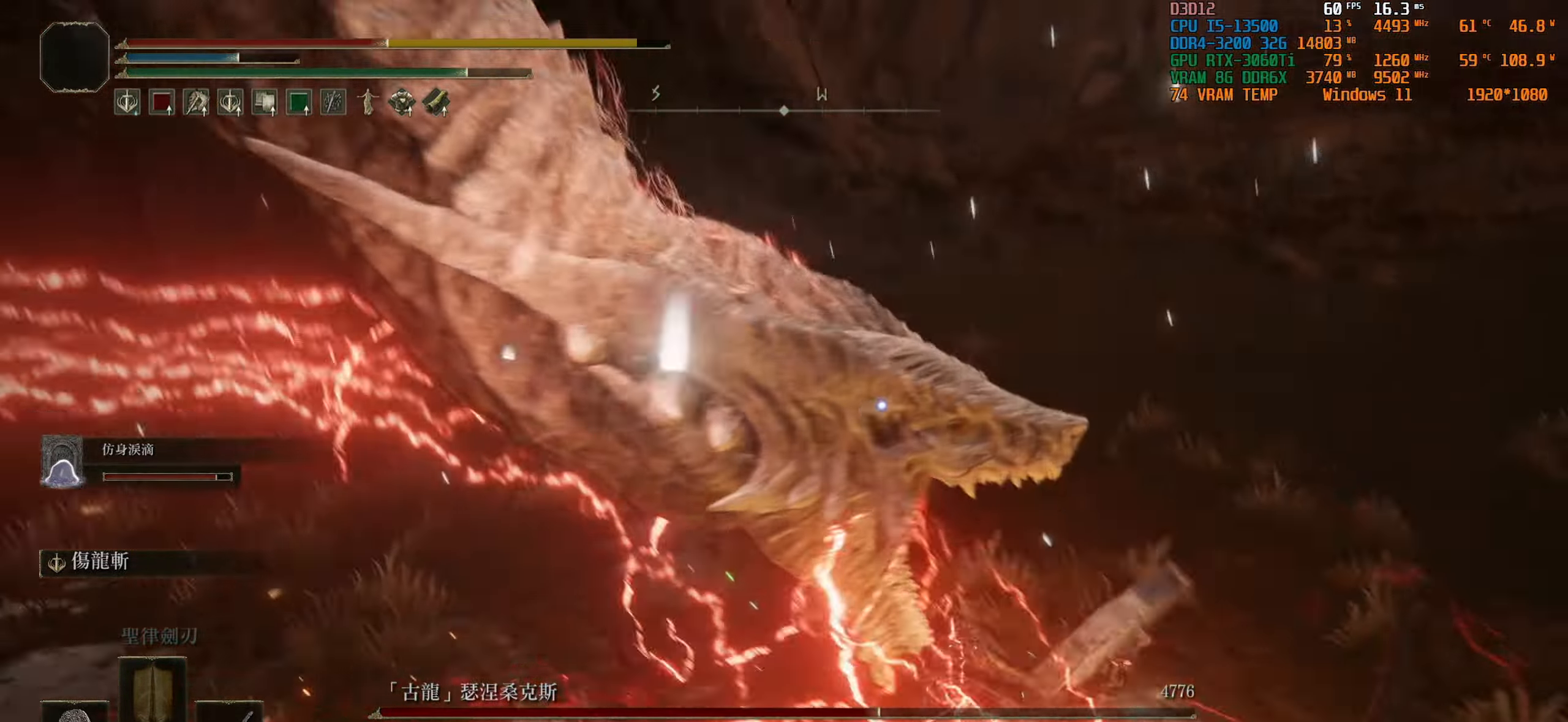
{"buttons": [], "left_stick": "center", "right_stick": "left", "events": [[116, "L1", "up"], [233, "left_stick", "center"], [383, "right_stick", "left"]]}
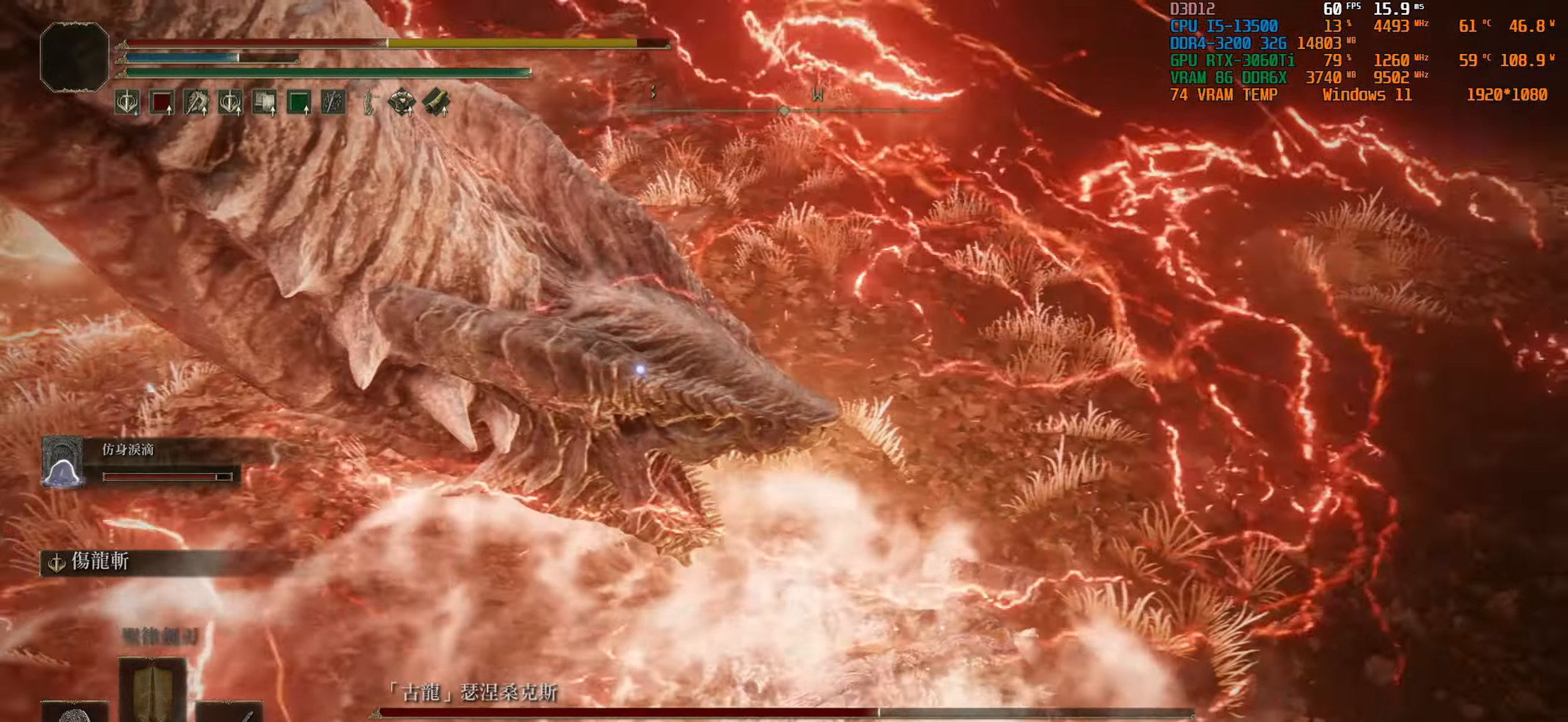
{"buttons": [], "left_stick": "down-right", "right_stick": "center", "events": [[450, "left_stick", "down-right"], [450, "right_stick", "center"]]}
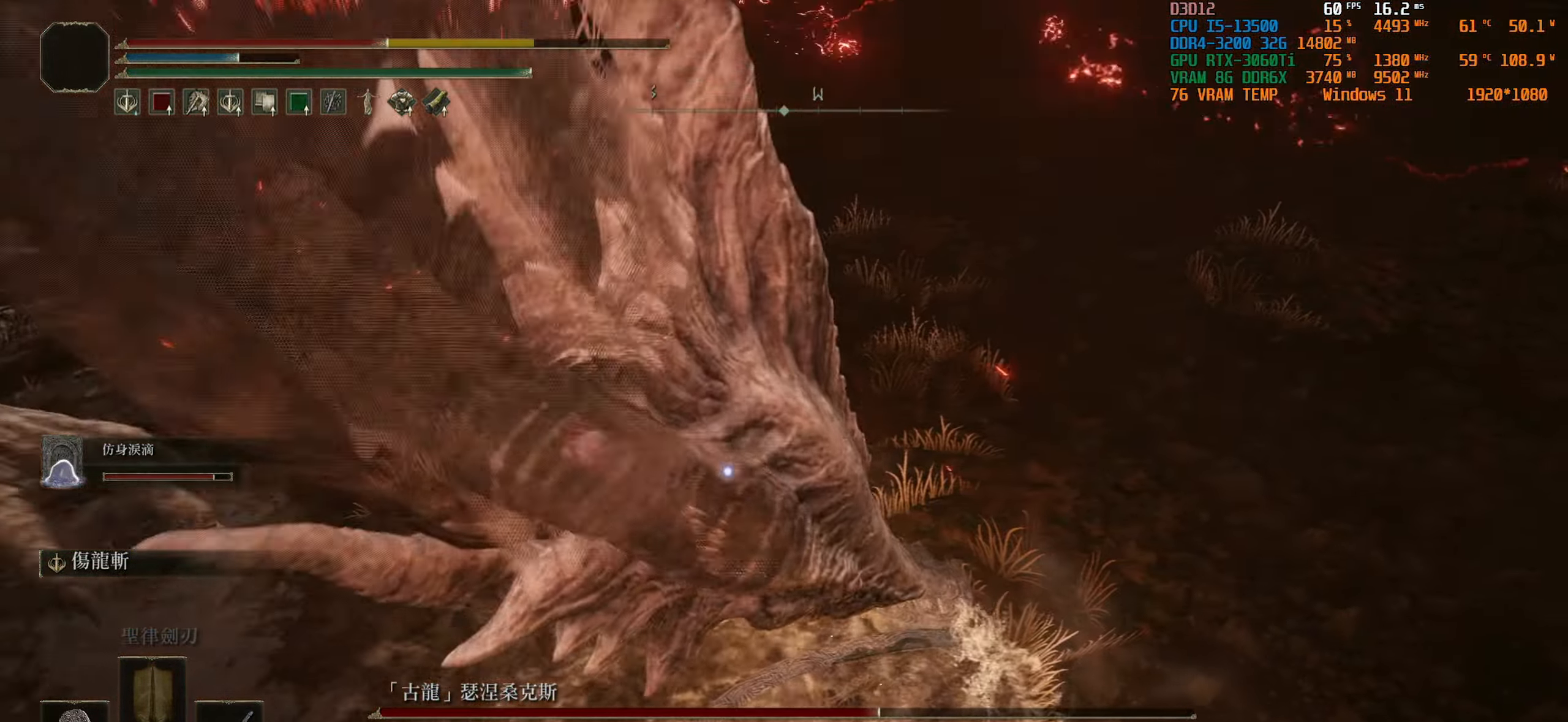
{"buttons": [], "left_stick": "down-right", "right_stick": "center", "events": [[366, "CIRCLE", "down"], [450, "CIRCLE", "up"]]}
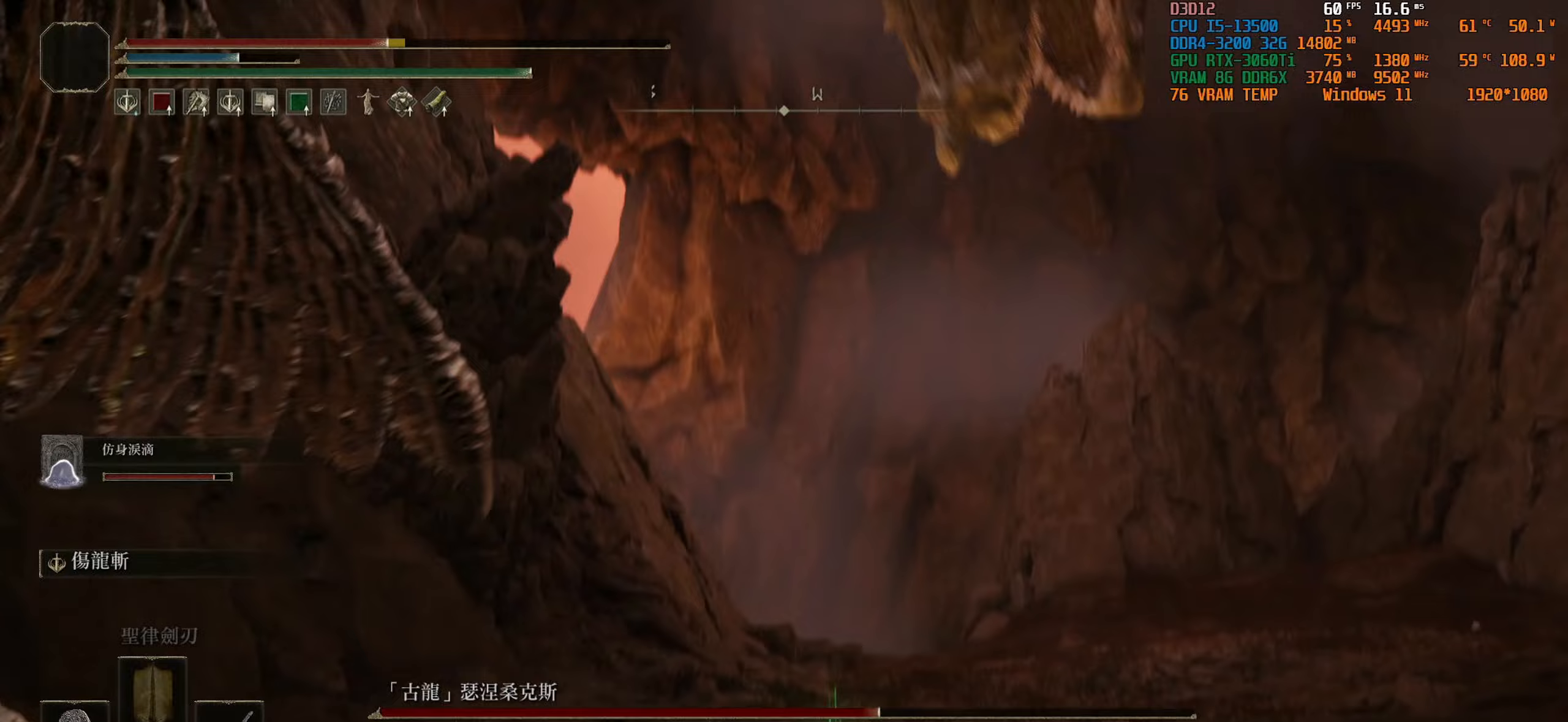
{"buttons": ["L1", "R1"], "left_stick": "down-right", "right_stick": "center", "events": [[267, "R1", "down"], [467, "L1", "down"]]}
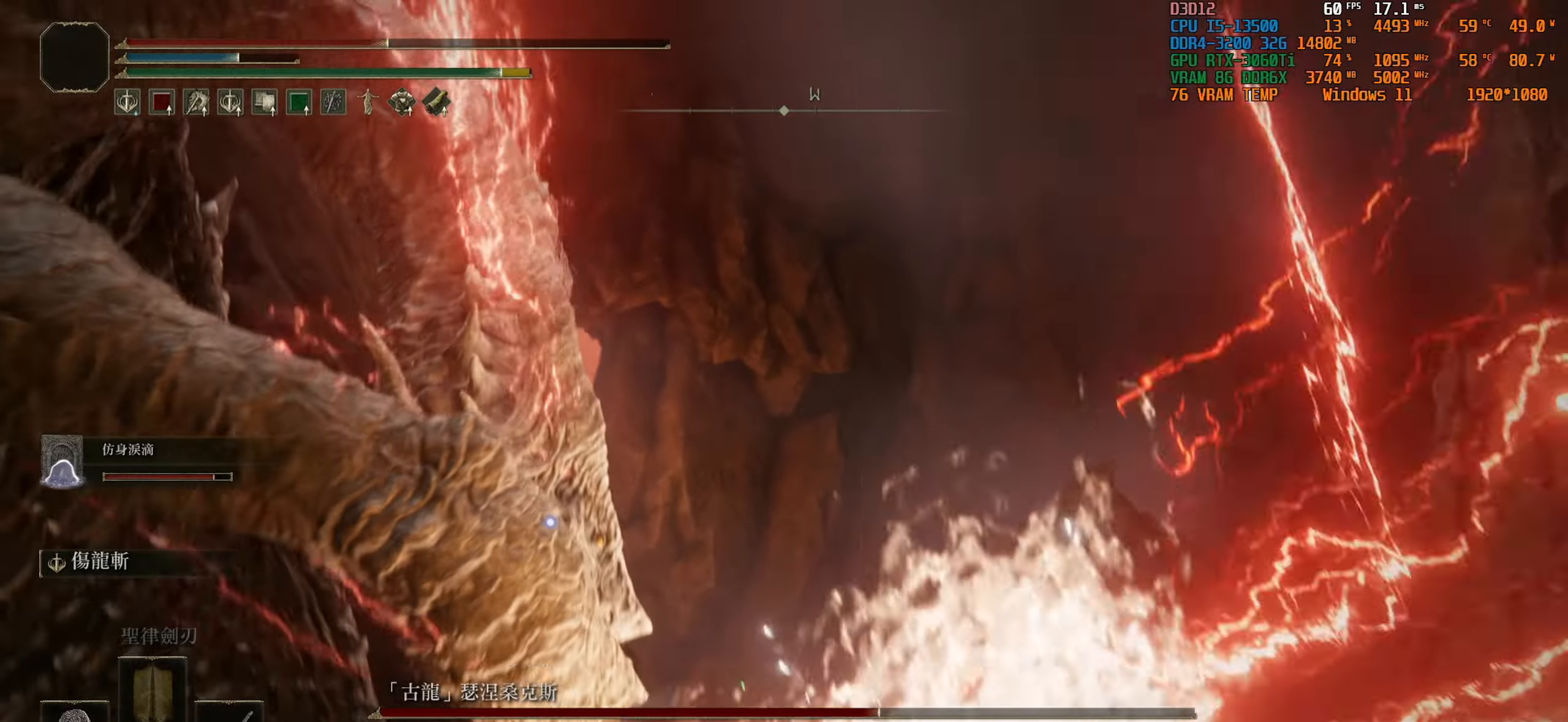
{"buttons": ["L1"], "left_stick": "down-right", "right_stick": "center", "events": [[200, "R1", "up"]]}
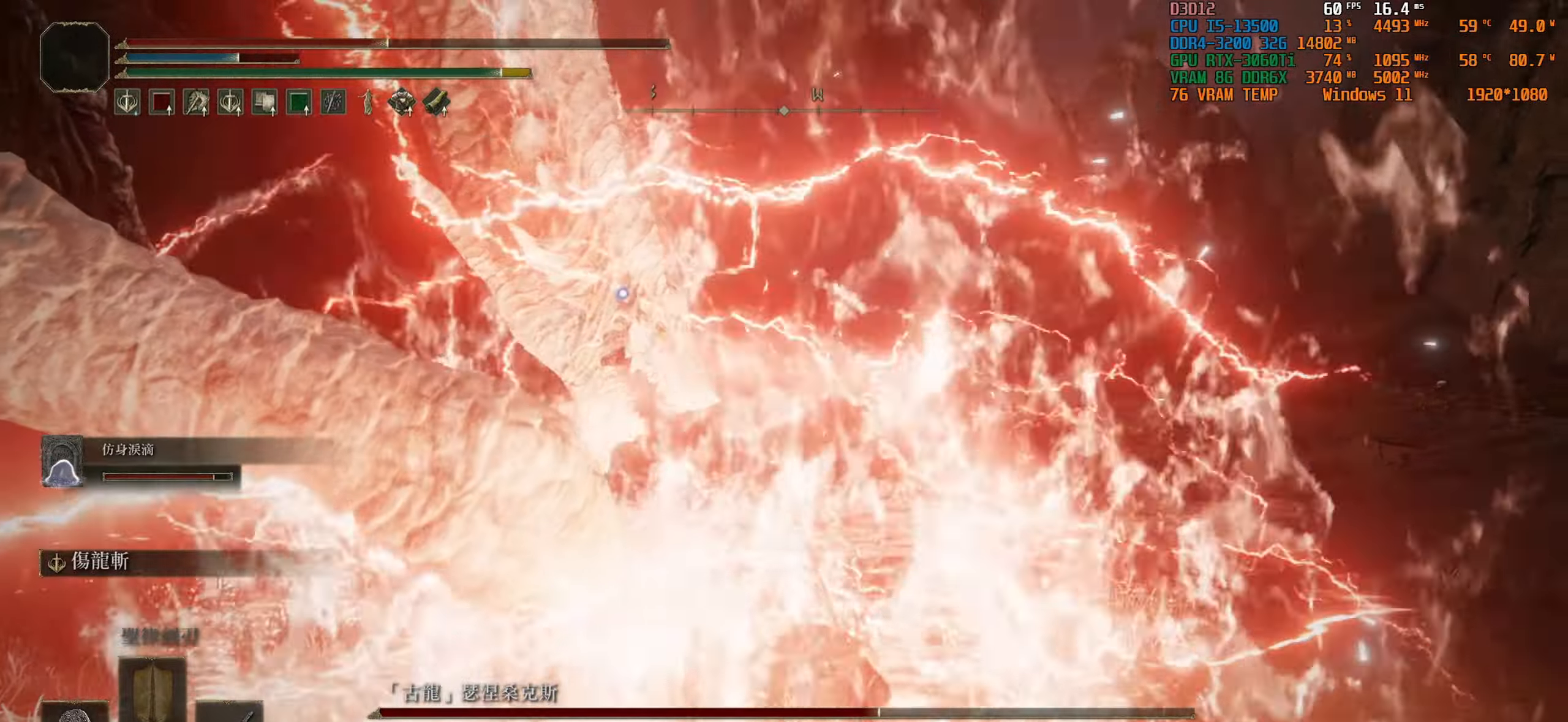
{"buttons": ["L1"], "left_stick": "down-right", "right_stick": "center"}
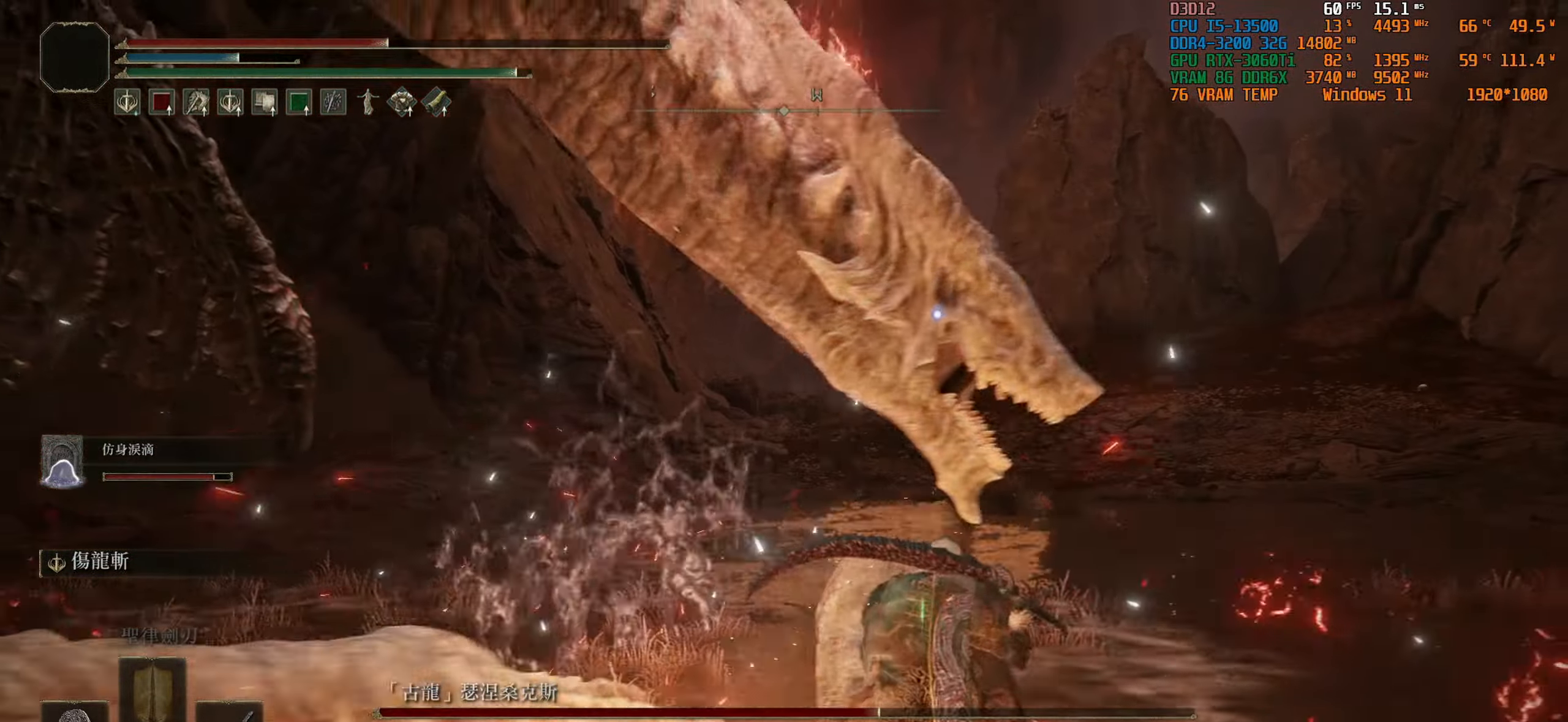
{"buttons": ["L1"], "left_stick": "down-right", "right_stick": "center", "events": []}
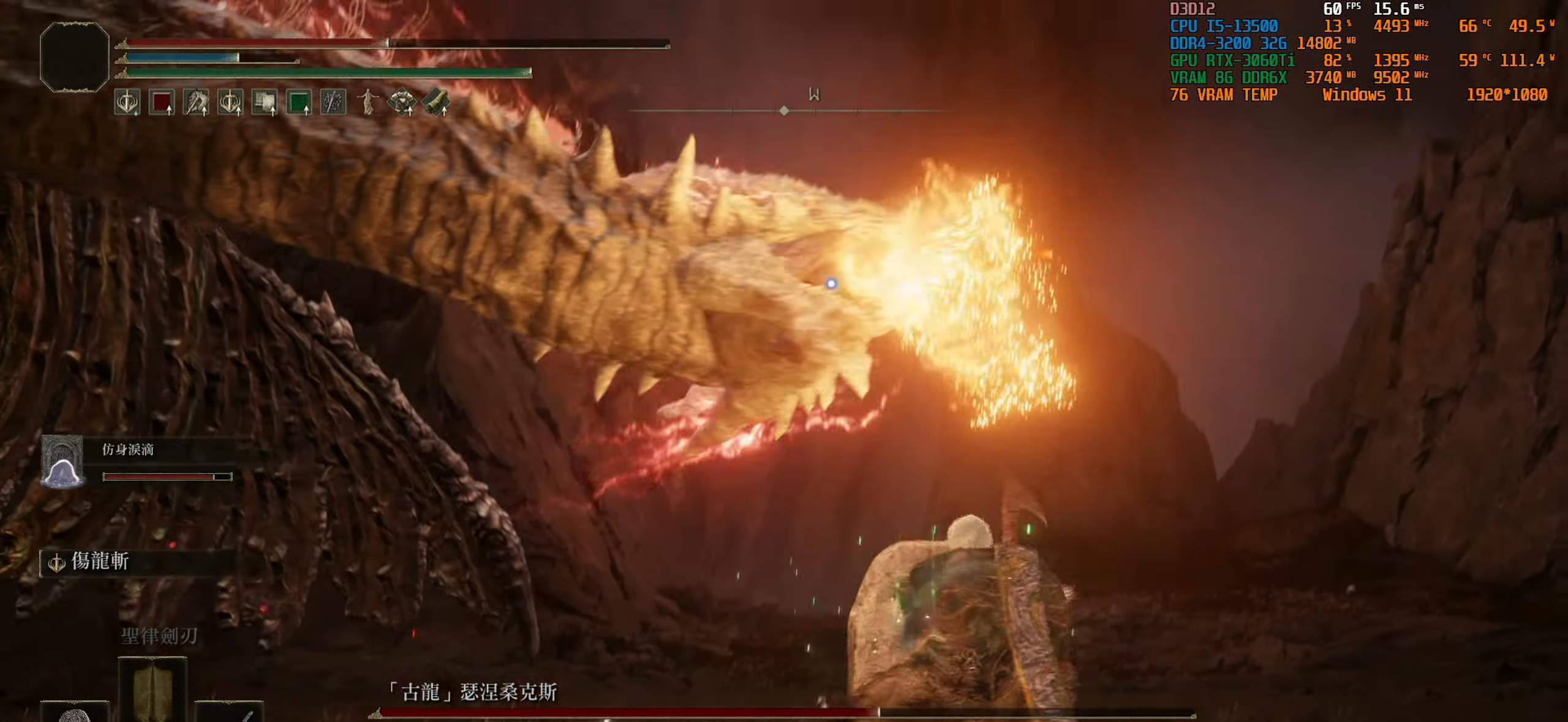
{"buttons": ["L1"], "left_stick": "down-right", "right_stick": "center", "events": []}
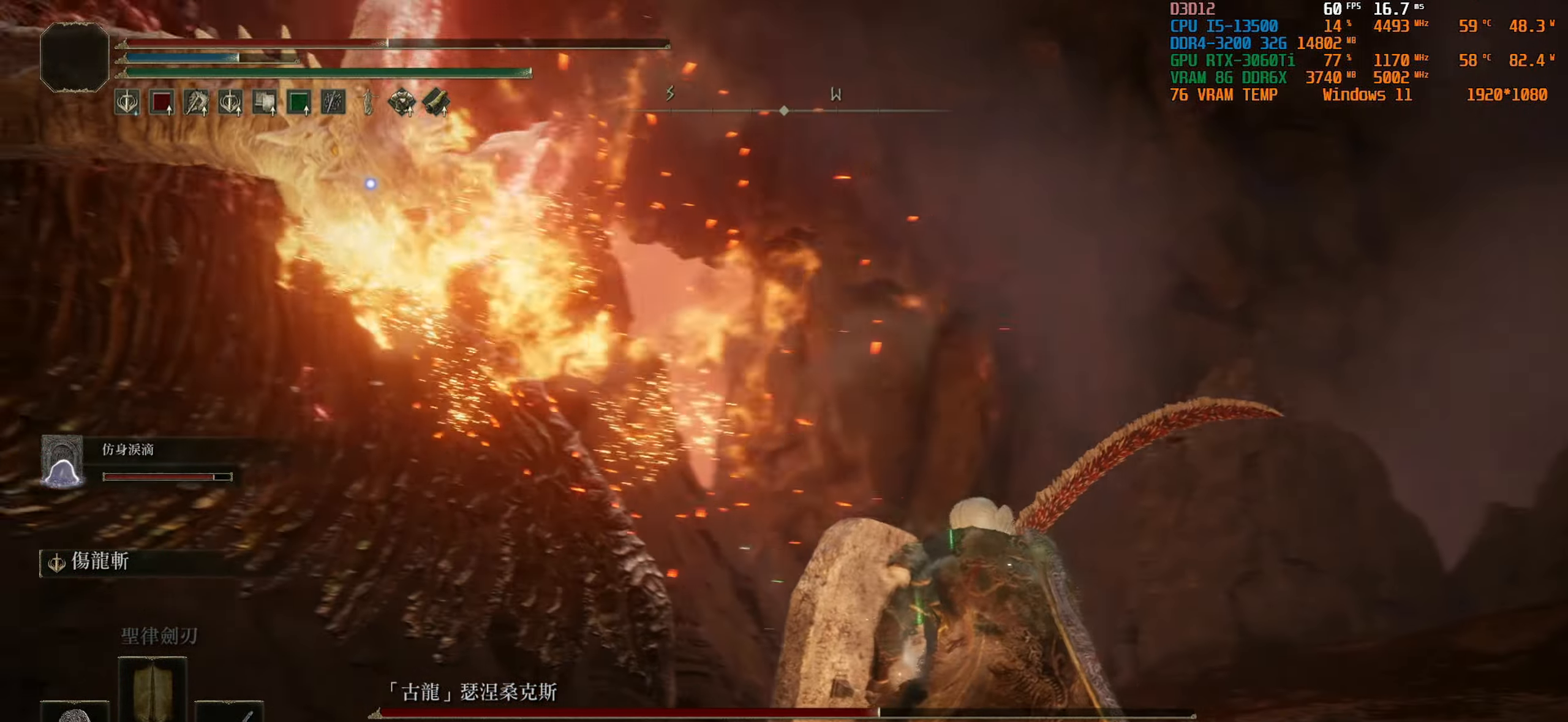
{"buttons": ["L1"], "left_stick": "down-right", "right_stick": "center", "events": []}
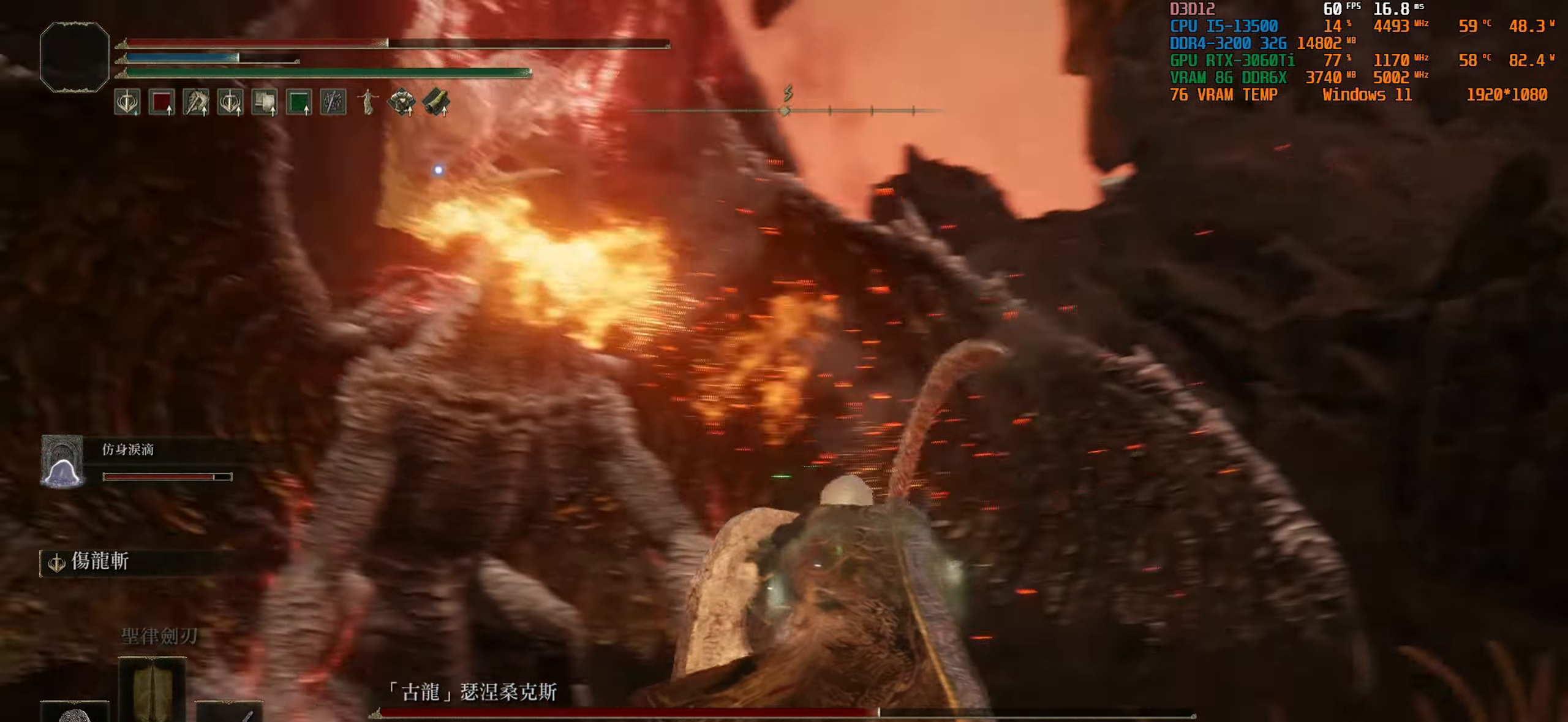
{"buttons": ["L1"], "left_stick": "down-right", "right_stick": "center", "events": []}
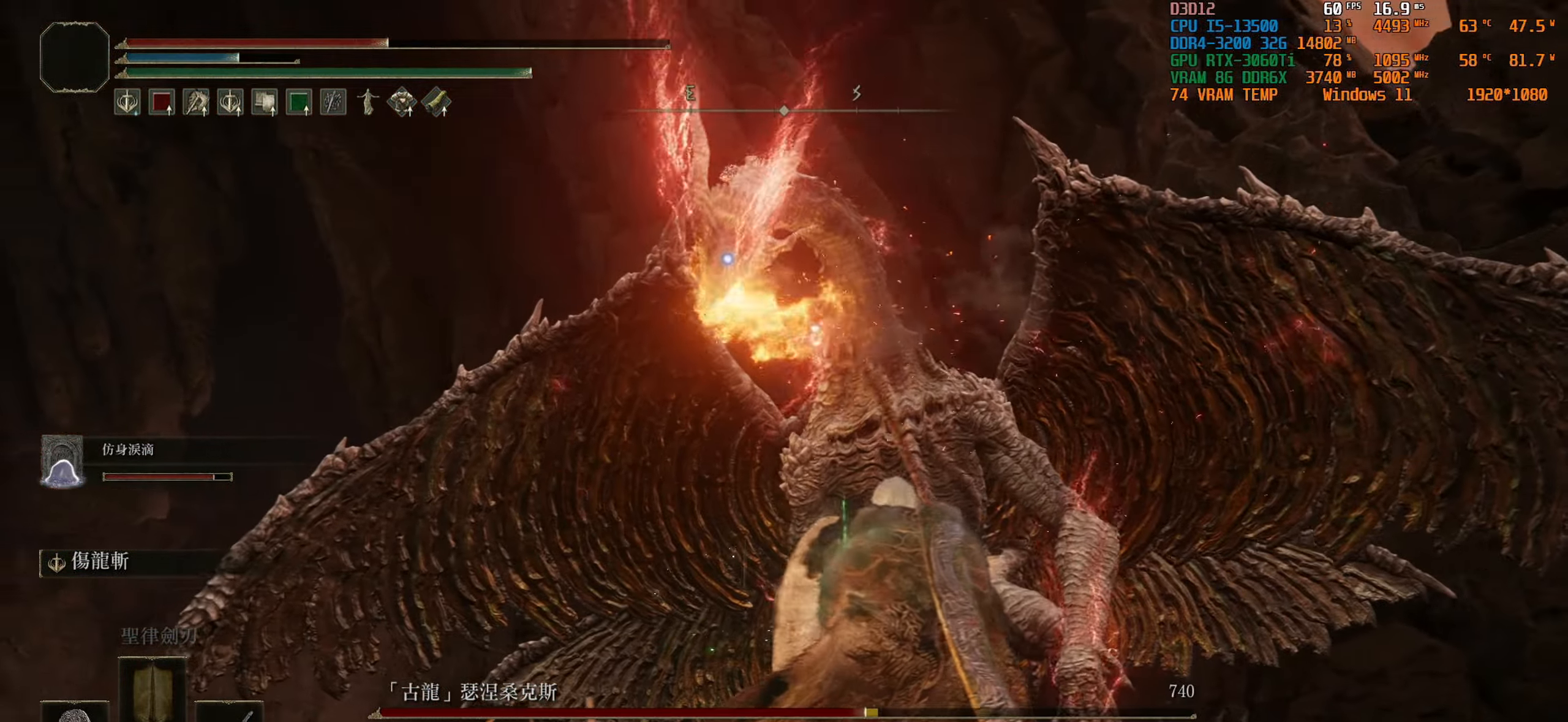
{"buttons": ["L1"], "left_stick": "down", "right_stick": "center", "events": [[133, "left_stick", "down"]]}
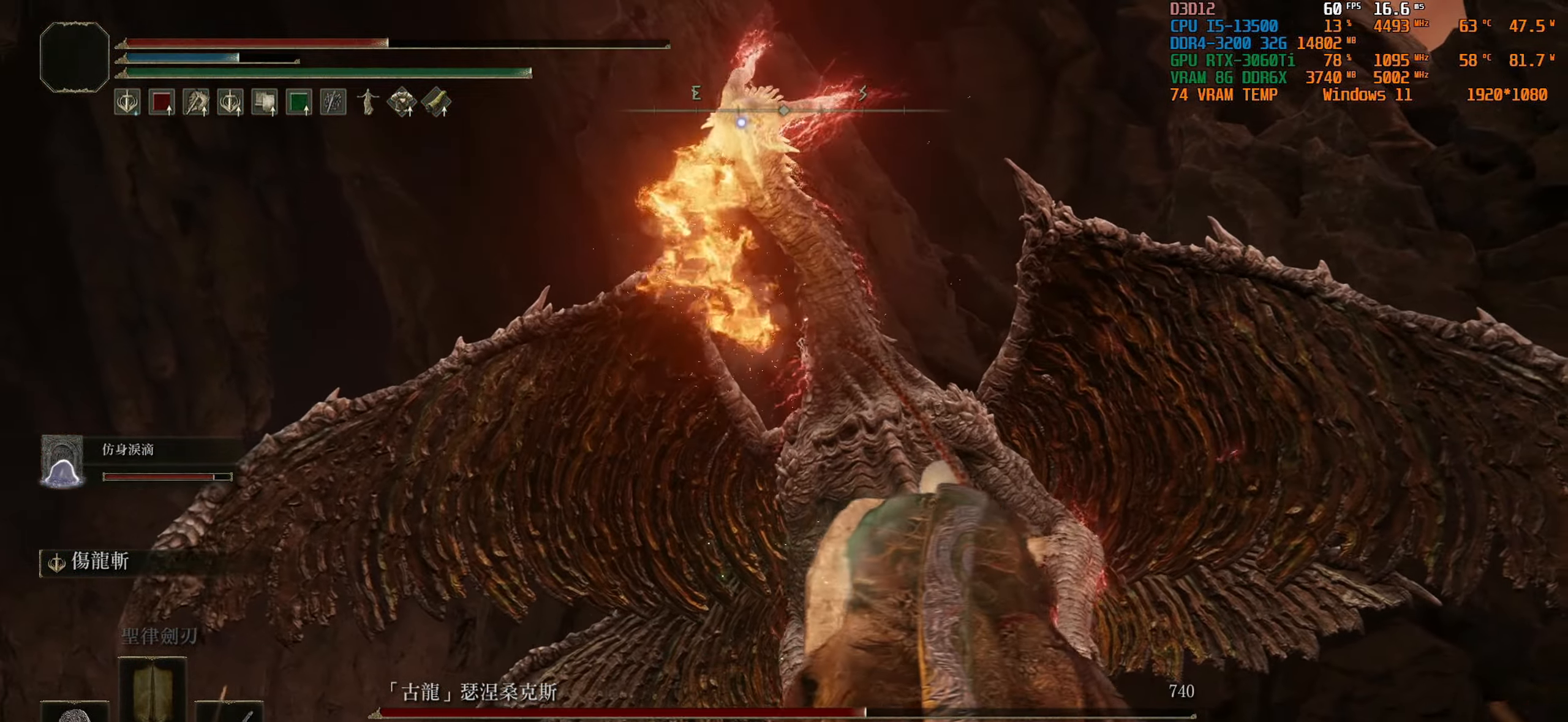
{"buttons": ["L1"], "left_stick": "center", "right_stick": "center", "events": [[400, "left_stick", "center"]]}
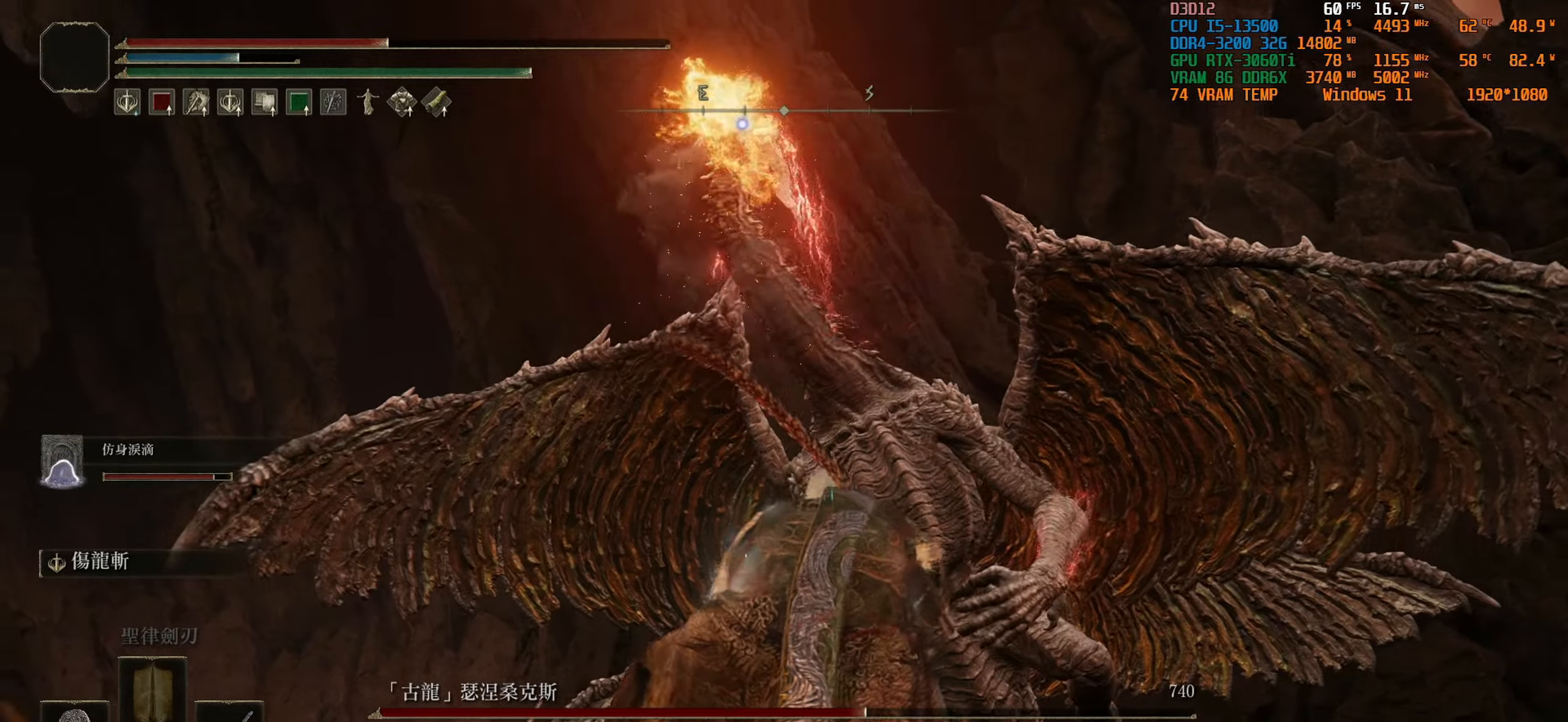
{"buttons": ["L1"], "left_stick": "right", "right_stick": "center", "events": [[250, "left_stick", "down-right"], [467, "left_stick", "right"]]}
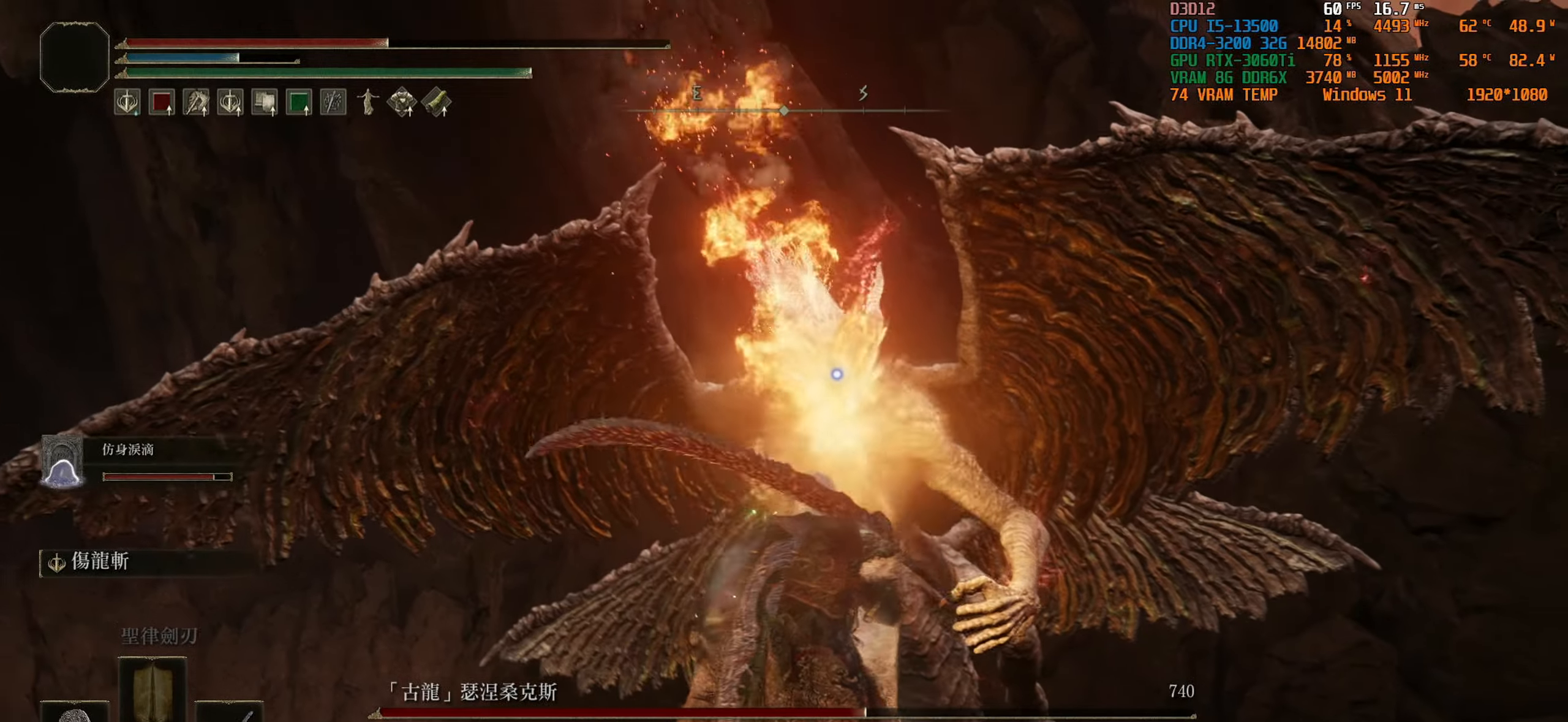
{"buttons": ["L1"], "left_stick": "right", "right_stick": "center", "events": []}
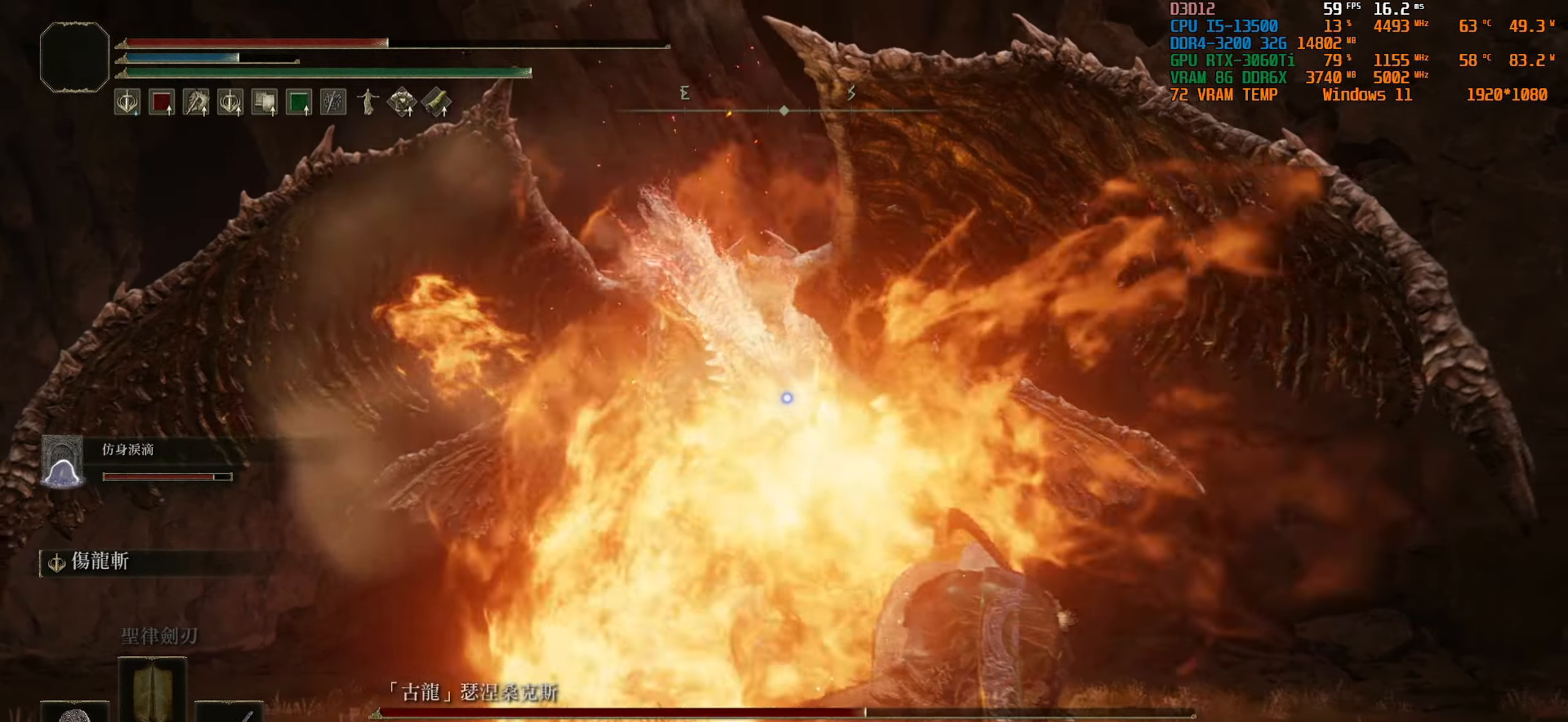
{"buttons": ["L1"], "left_stick": "center", "right_stick": "center", "events": [[417, "left_stick", "center"]]}
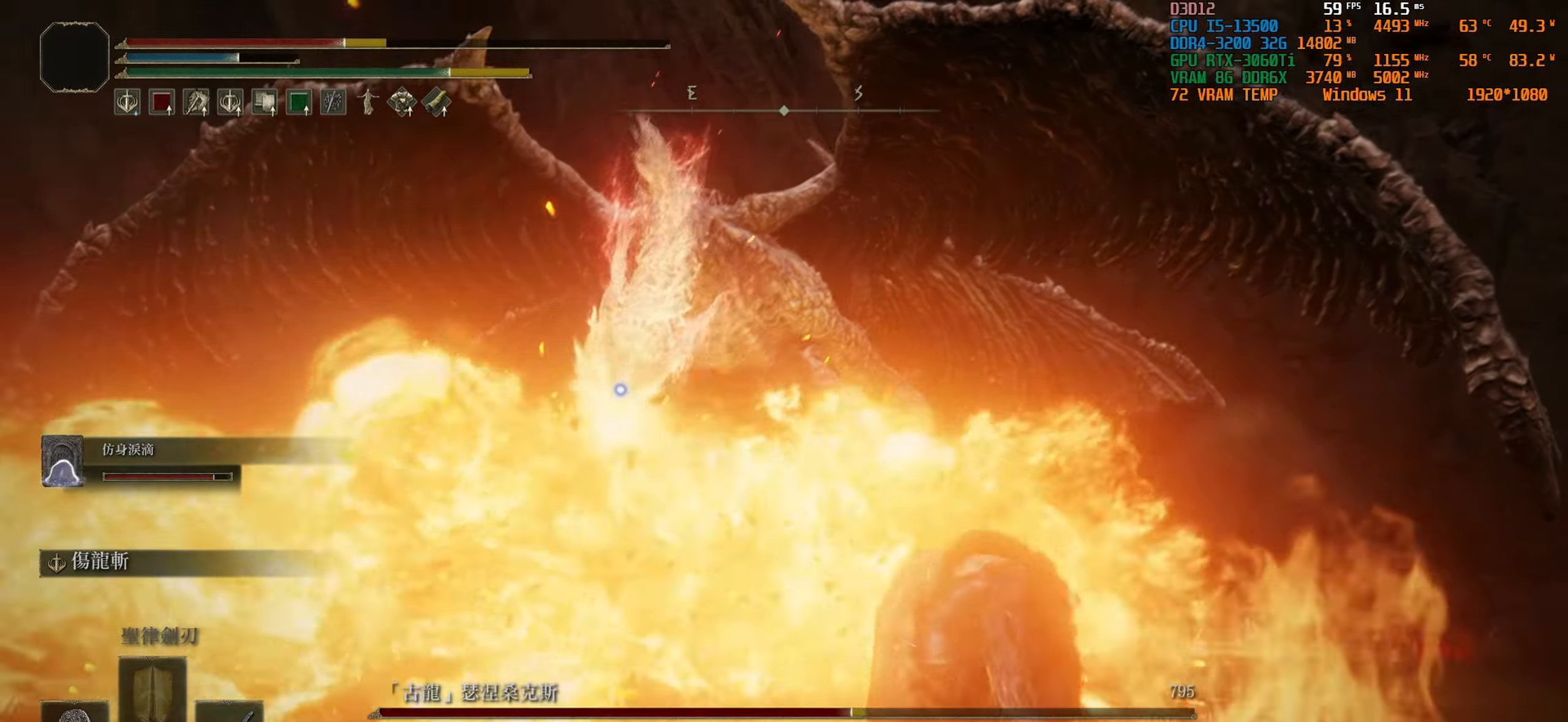
{"buttons": ["L1"], "left_stick": "center", "right_stick": "center", "events": [[67, "R1", "down"], [134, "R1", "up"], [267, "R1", "down"], [467, "R1", "up"]]}
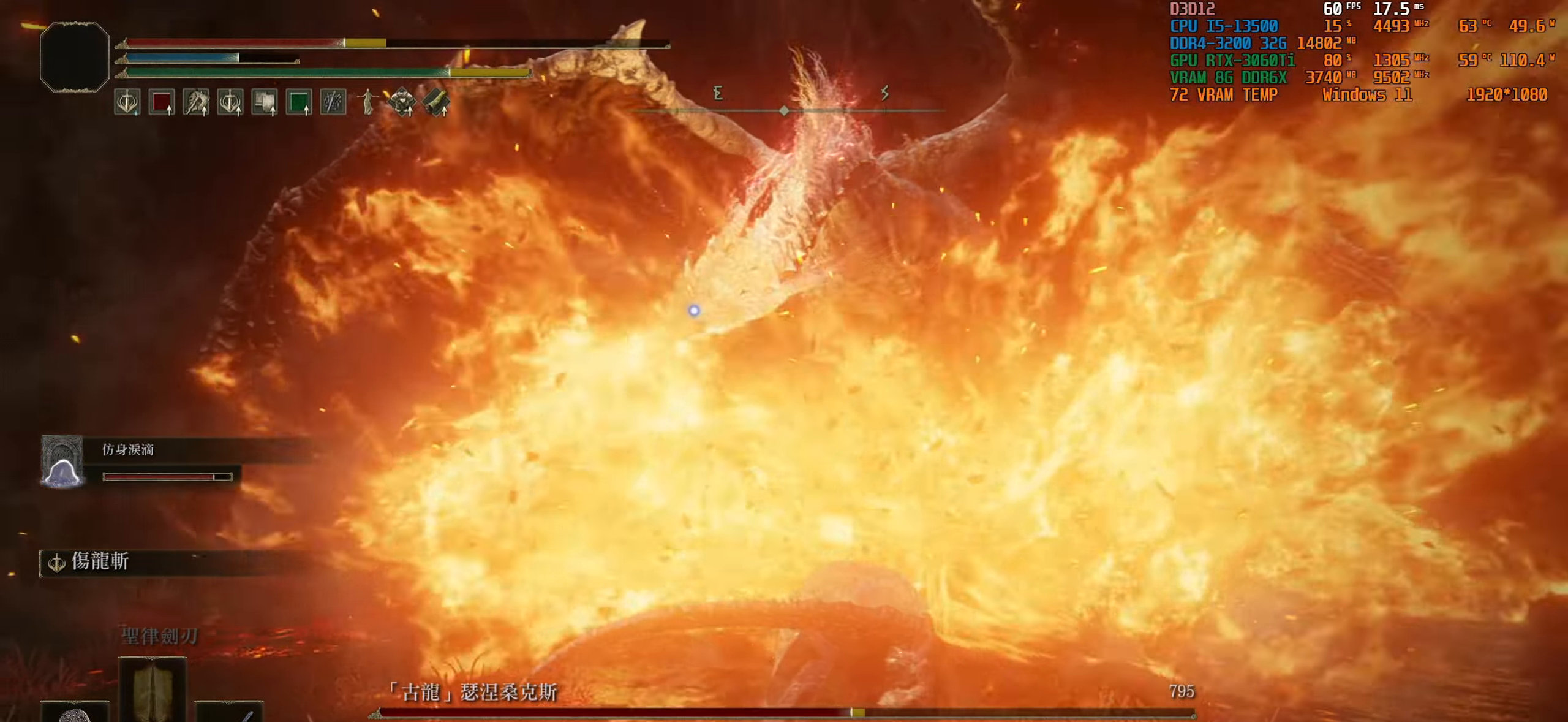
{"buttons": ["L1"], "left_stick": "center", "right_stick": "center", "events": []}
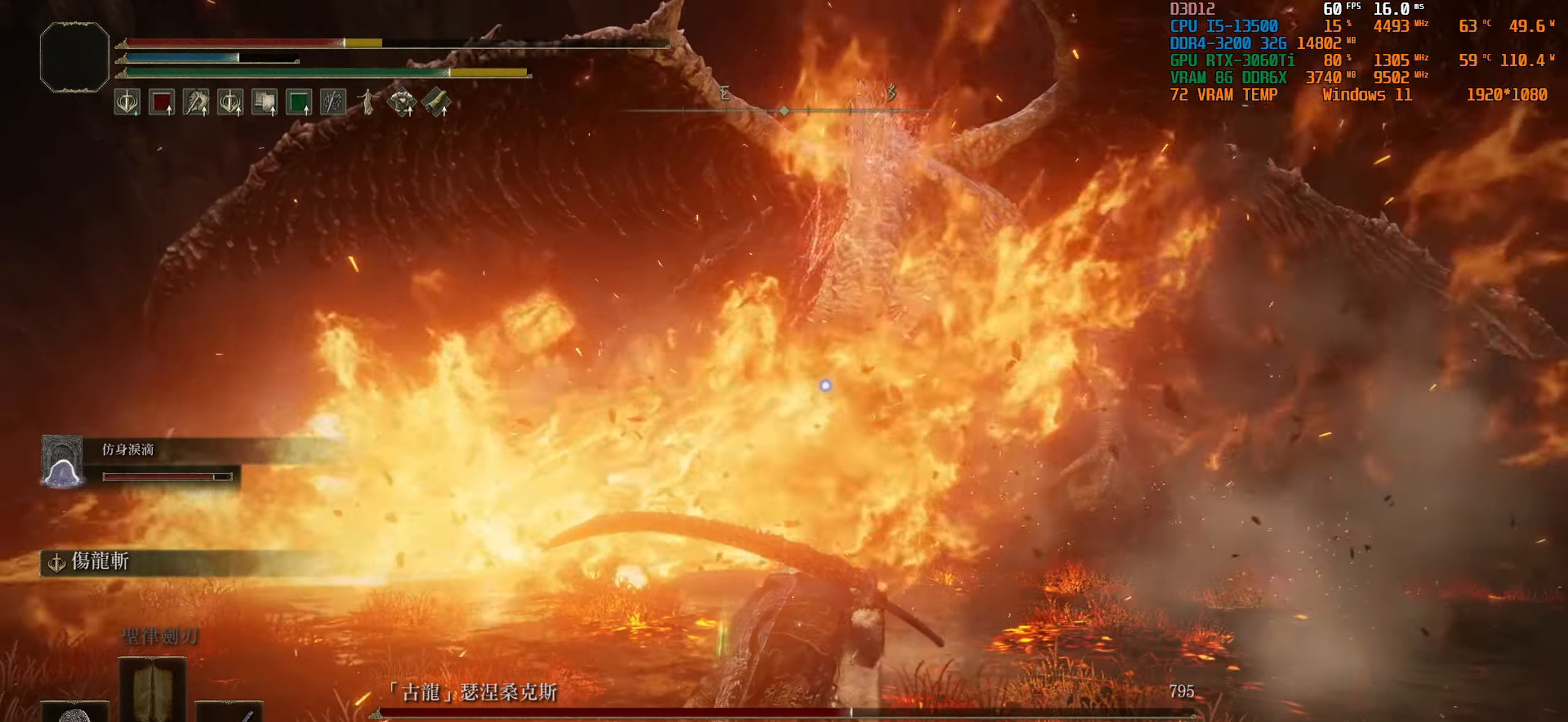
{"buttons": ["SQUARE"], "left_stick": "center", "right_stick": "center", "events": [[117, "L1", "up"], [334, "SQUARE", "down"]]}
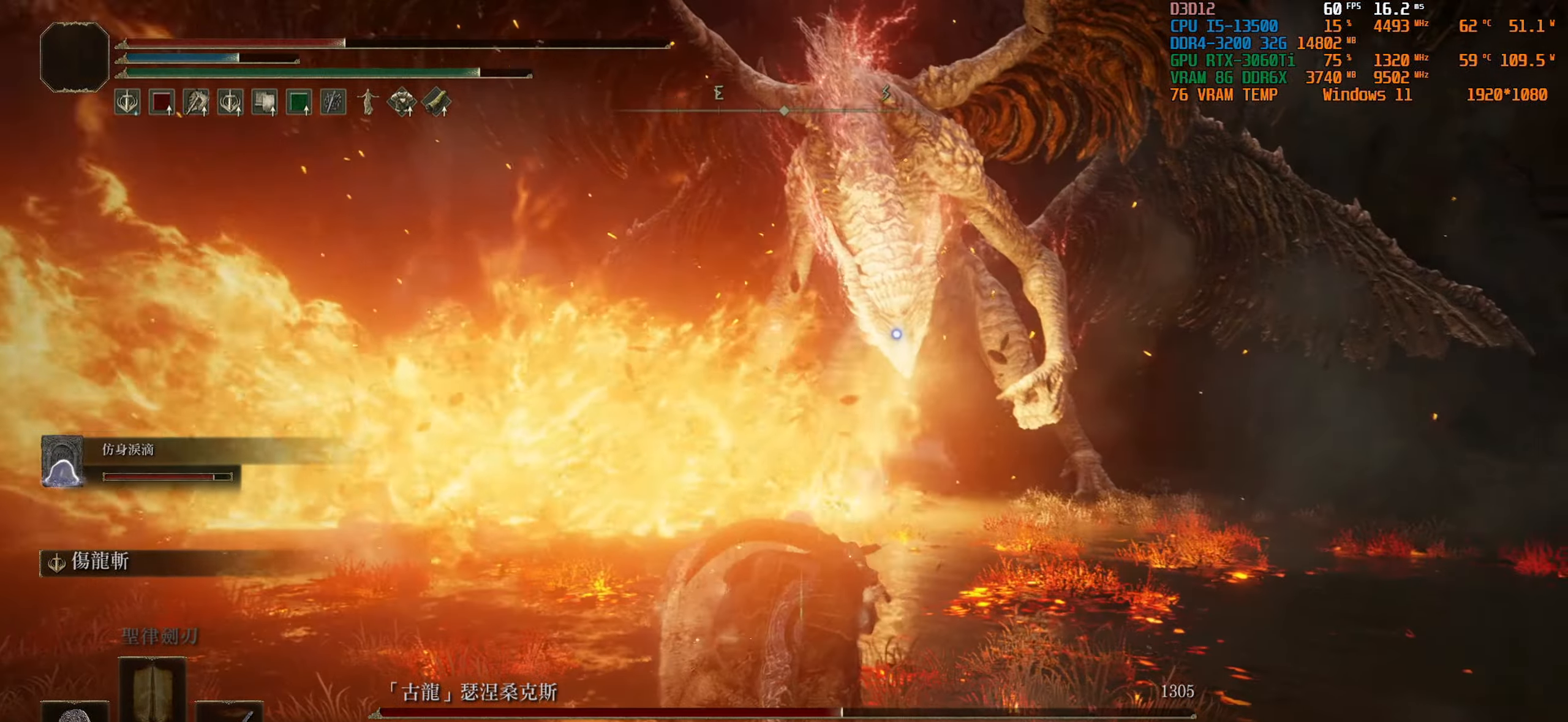
{"buttons": [], "left_stick": "center", "right_stick": "center", "events": [[17, "SQUARE", "up"]]}
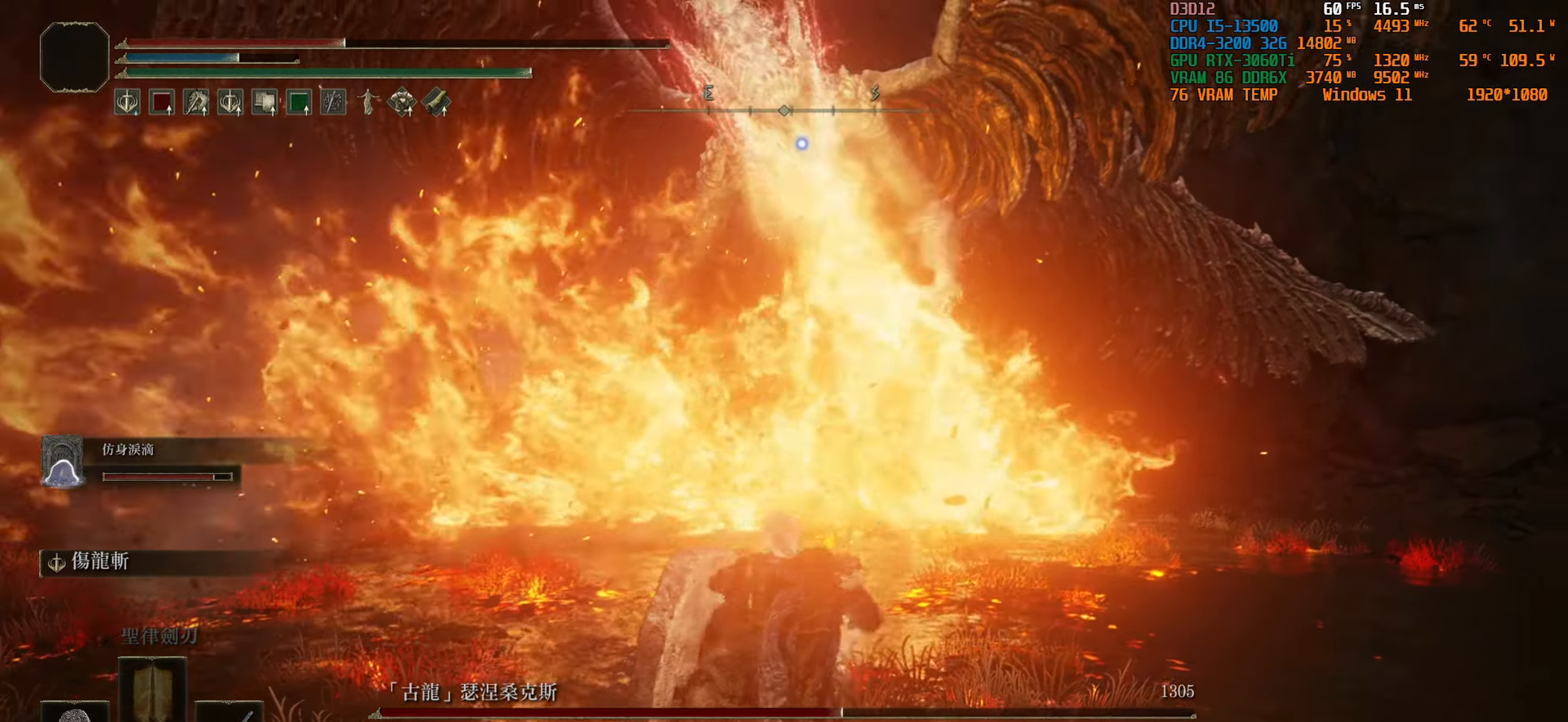
{"buttons": ["L1"], "left_stick": "center", "right_stick": "center", "events": [[100, "L1", "down"]]}
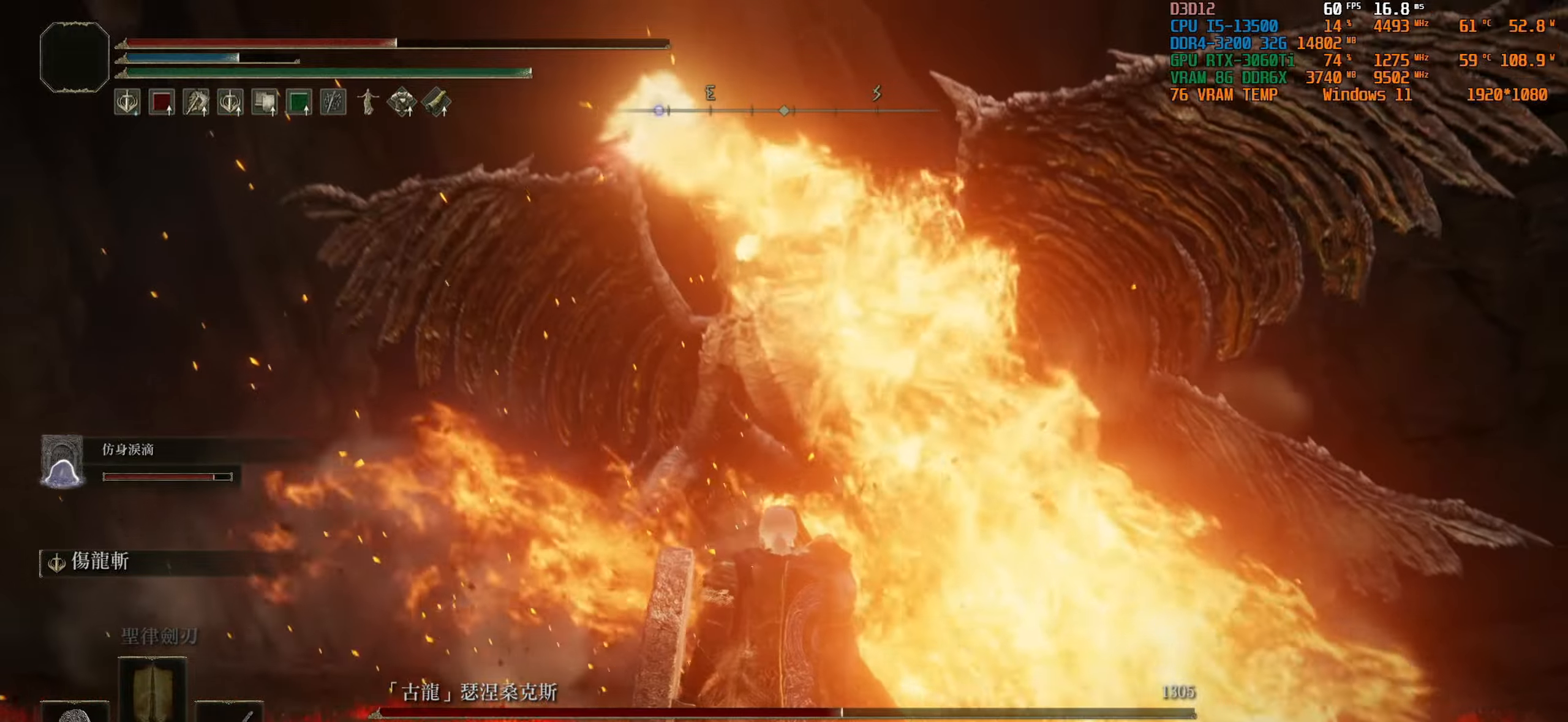
{"buttons": ["L1", "R1"], "left_stick": "left", "right_stick": "center", "events": [[83, "R1", "down"], [116, "left_stick", "left"]]}
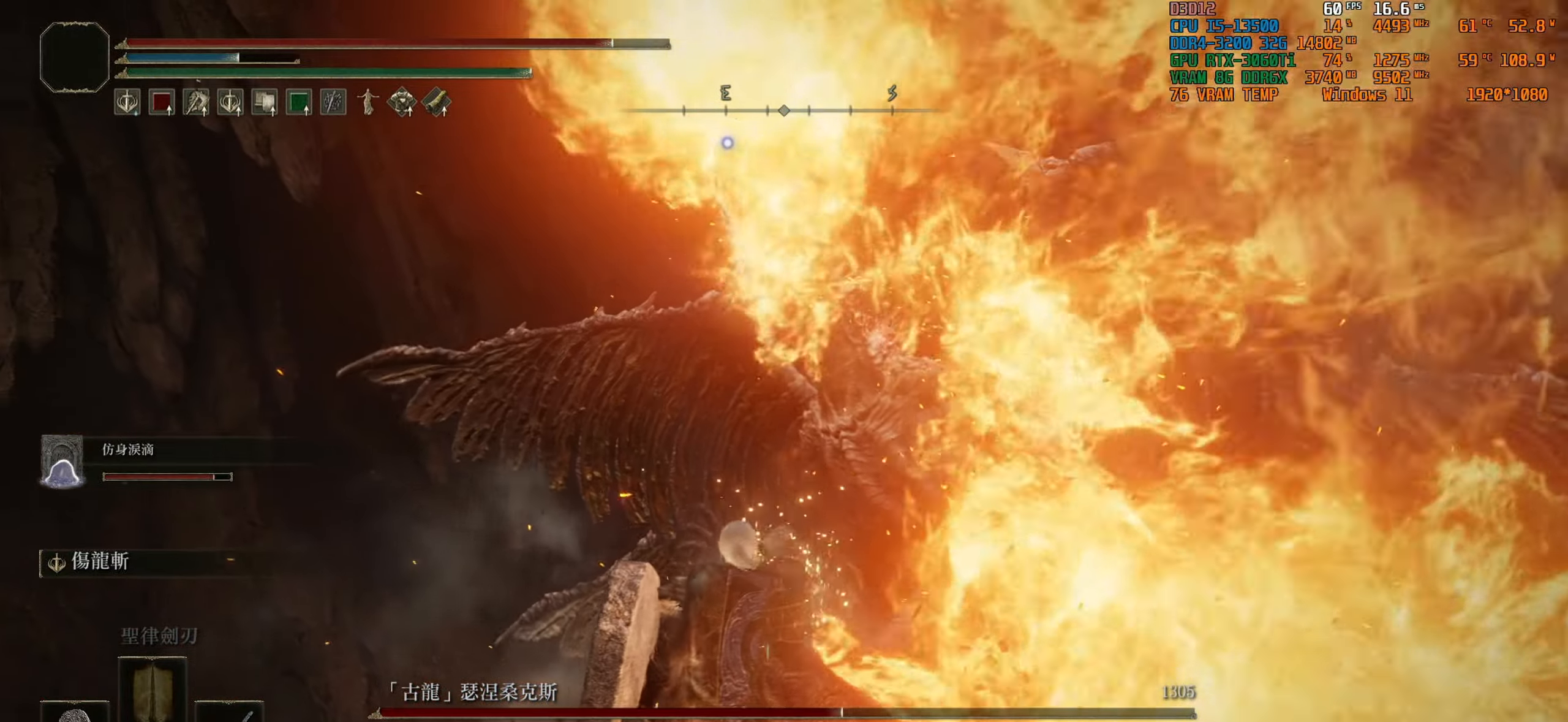
{"buttons": ["L1", "R1"], "left_stick": "left", "right_stick": "center", "events": []}
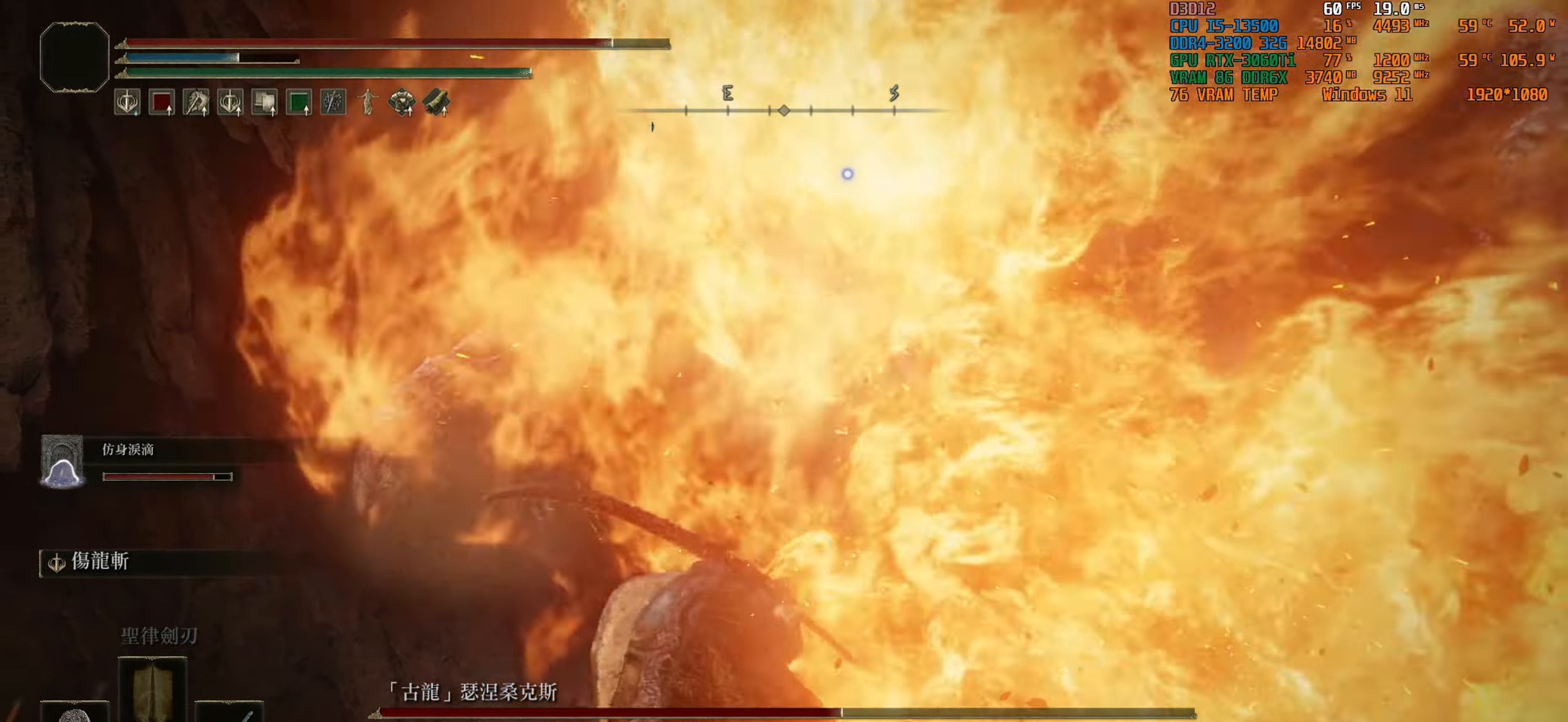
{"buttons": ["L1", "R1"], "left_stick": "up-left", "right_stick": "center", "events": [[483, "left_stick", "up-left"]]}
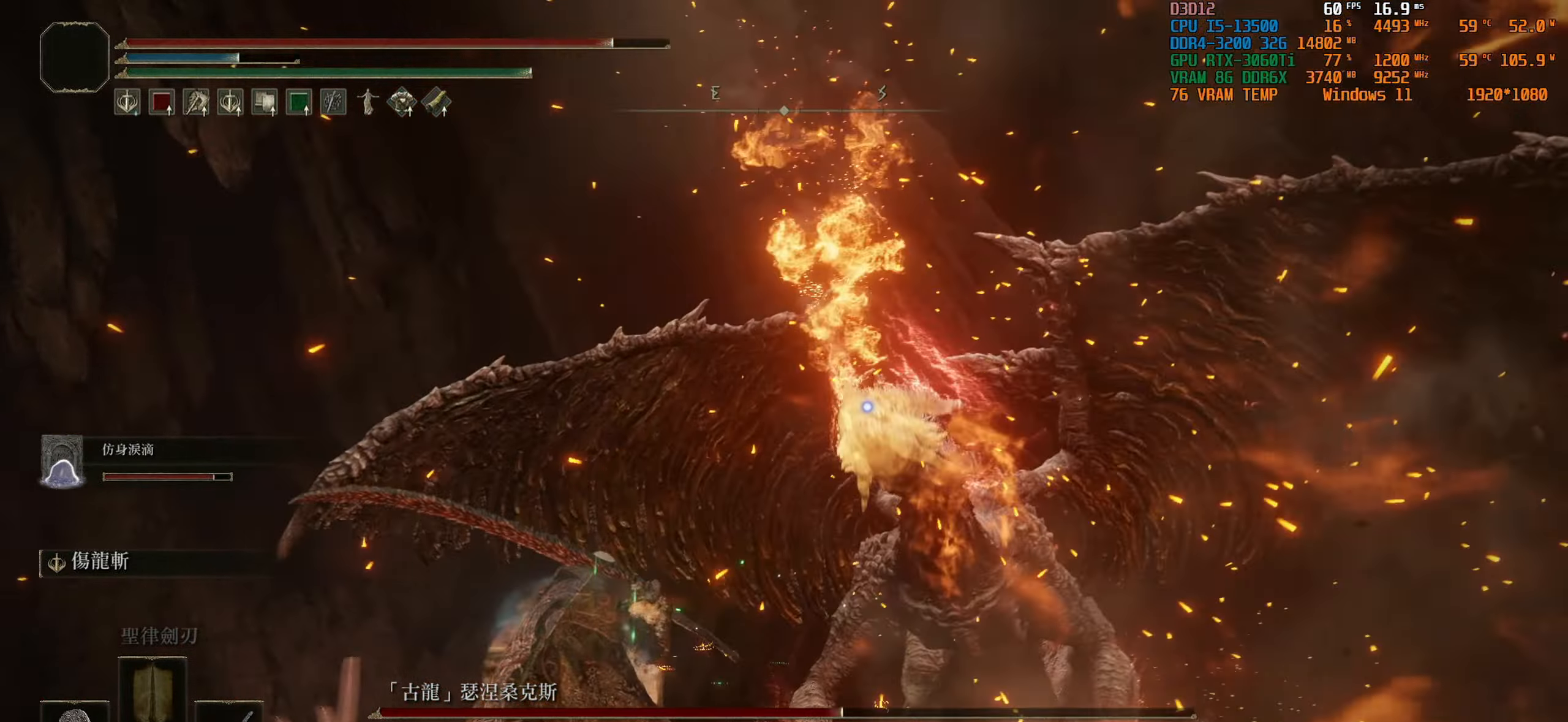
{"buttons": [], "left_stick": "up", "right_stick": "center", "events": [[16, "R1", "up"], [33, "left_stick", "up"], [150, "L1", "up"]]}
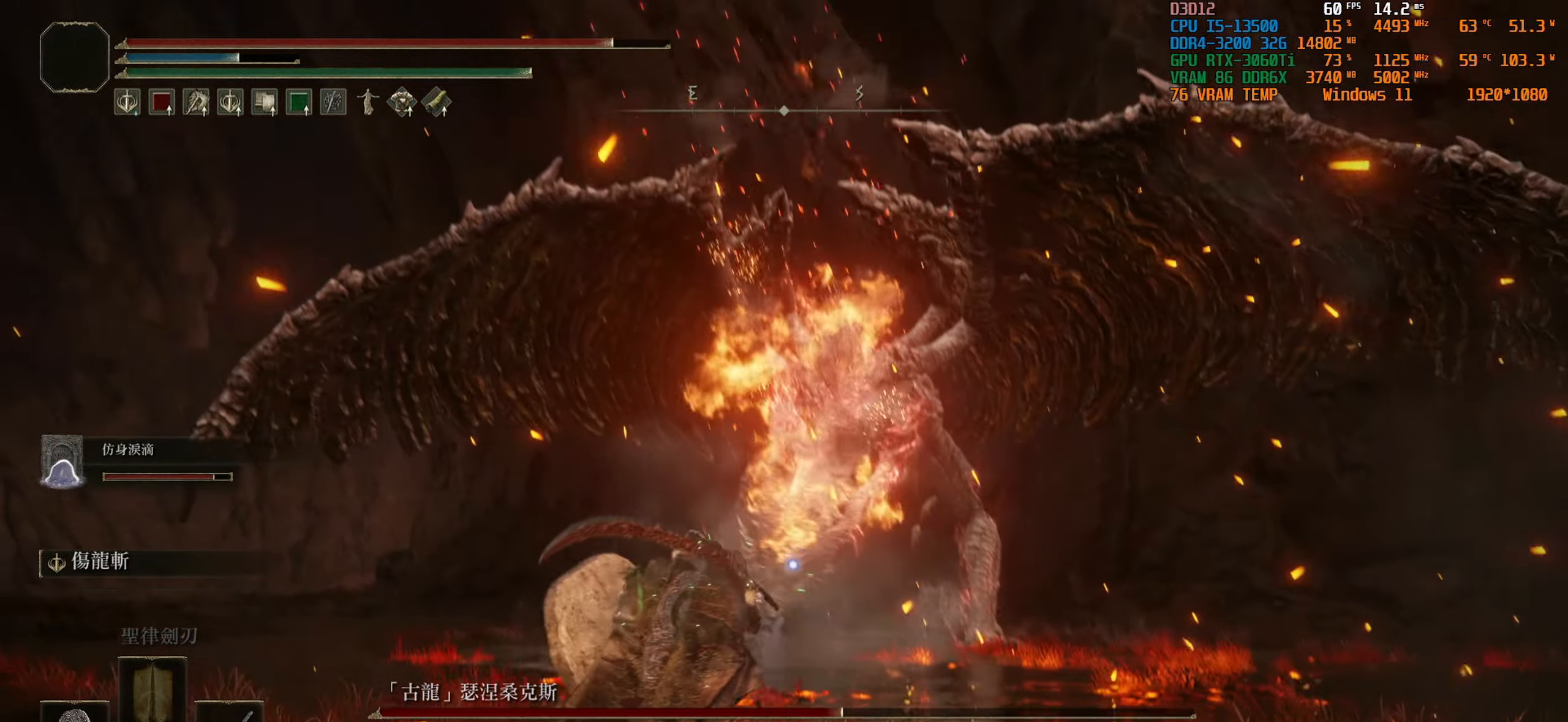
{"buttons": ["L2"], "left_stick": "up", "right_stick": "center", "events": [[16, "L2", "down"]]}
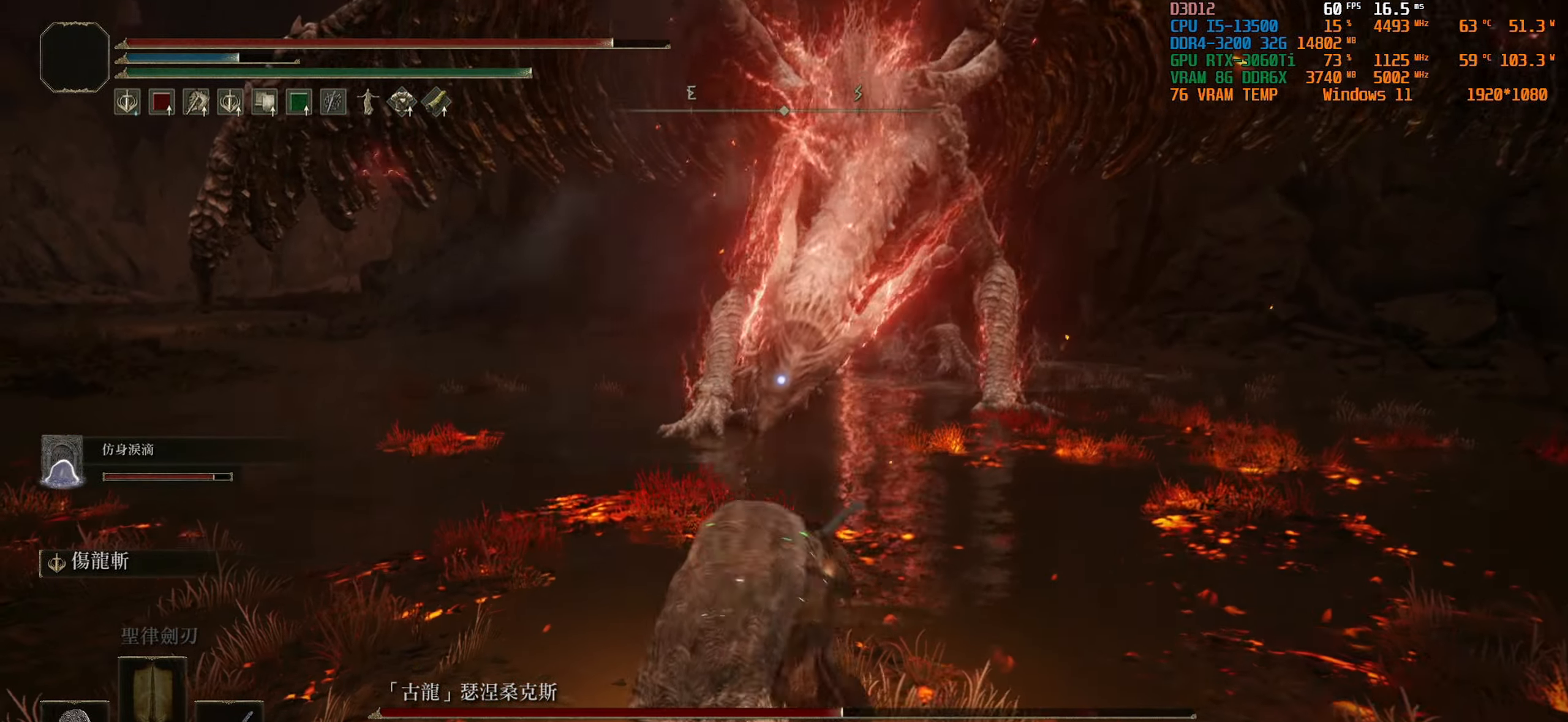
{"buttons": ["L2"], "left_stick": "up", "right_stick": "center", "events": []}
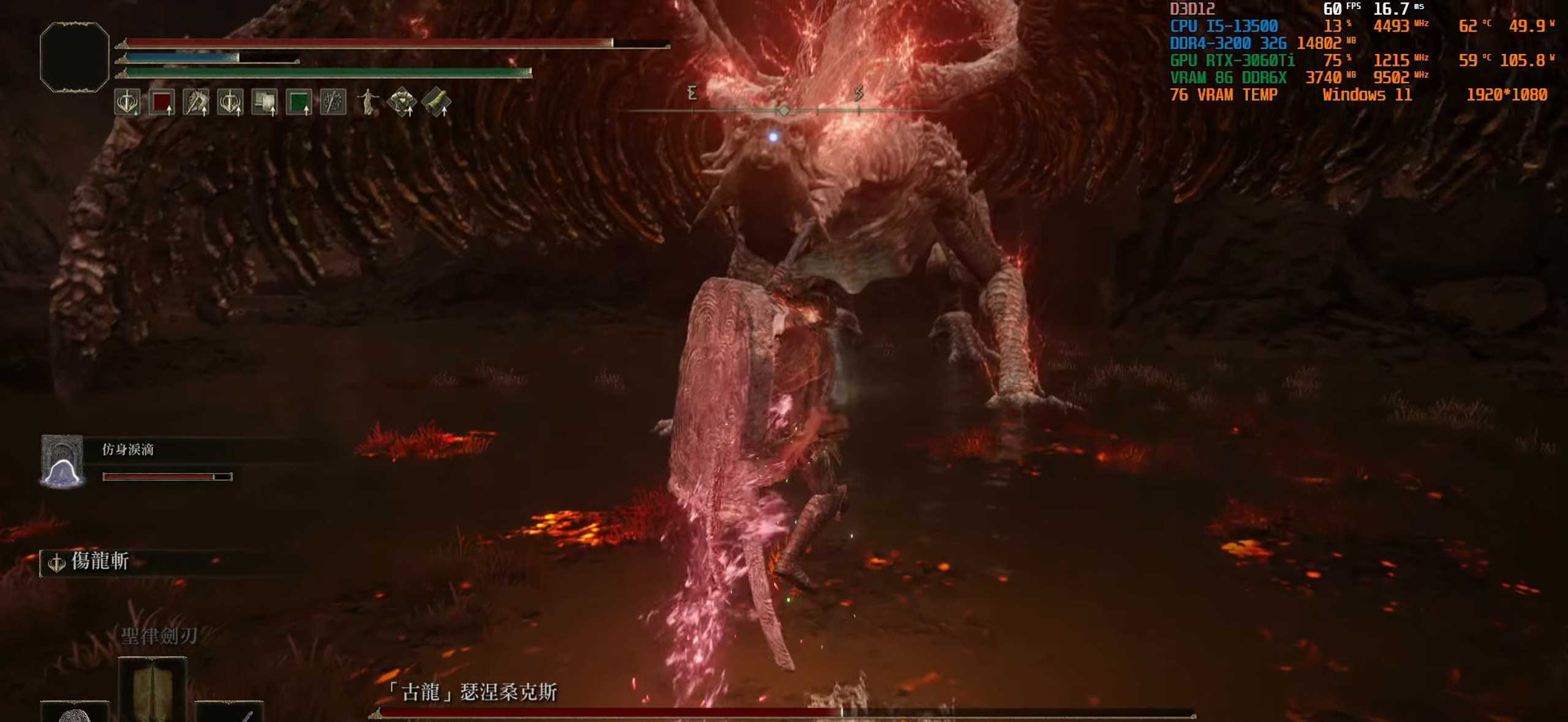
{"buttons": ["L2"], "left_stick": "up", "right_stick": "center", "events": []}
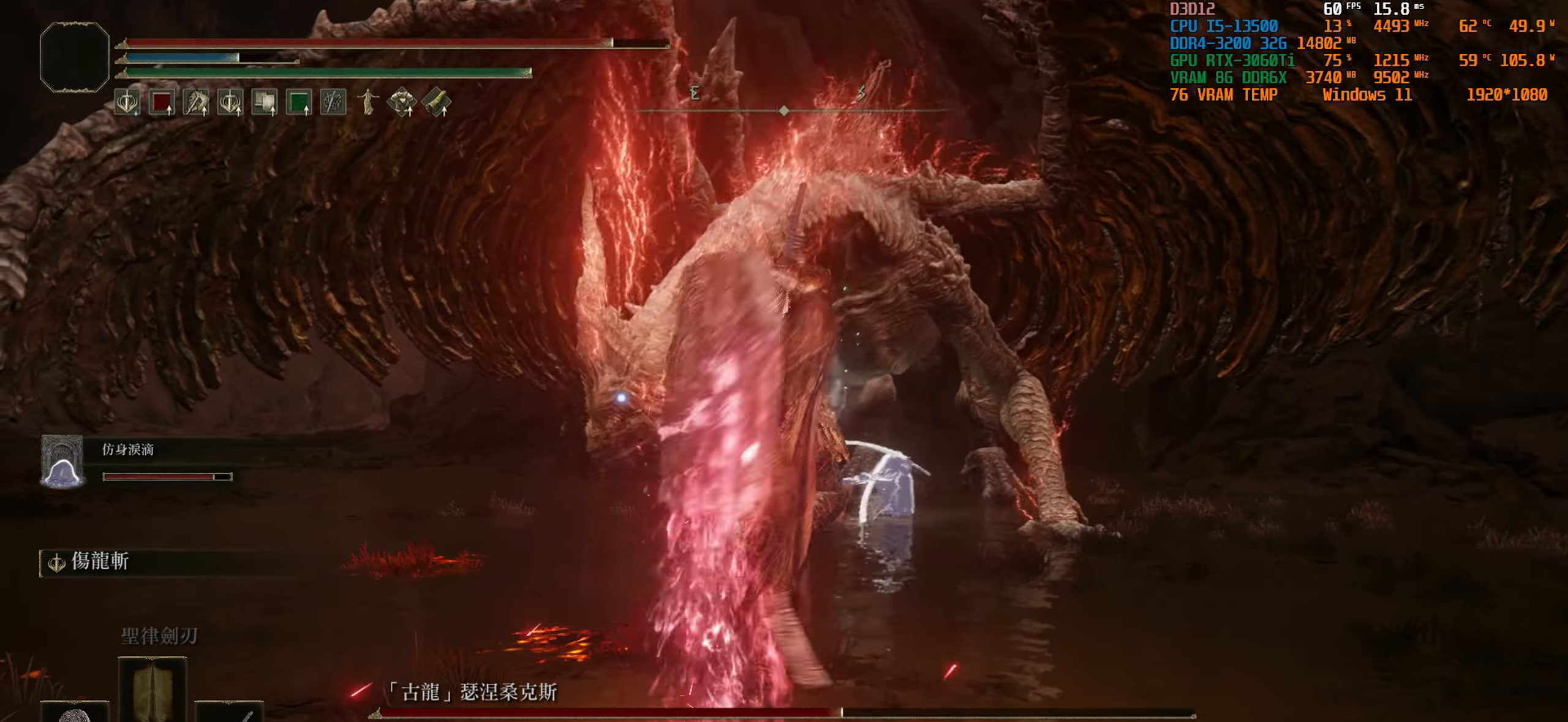
{"buttons": [], "left_stick": "left", "right_stick": "center", "events": [[83, "L2", "up"], [83, "left_stick", "center"], [483, "left_stick", "left"]]}
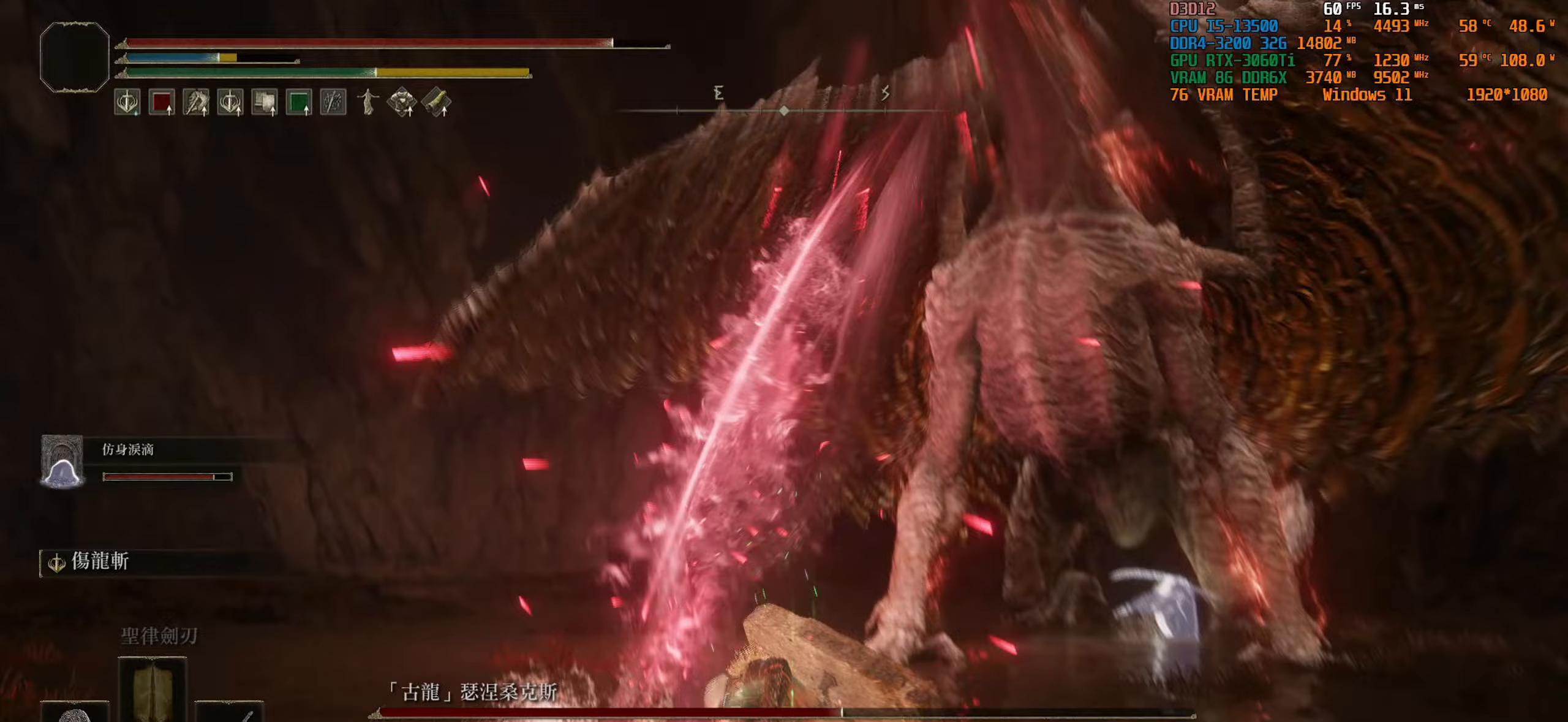
{"buttons": [], "left_stick": "left", "right_stick": "center", "events": []}
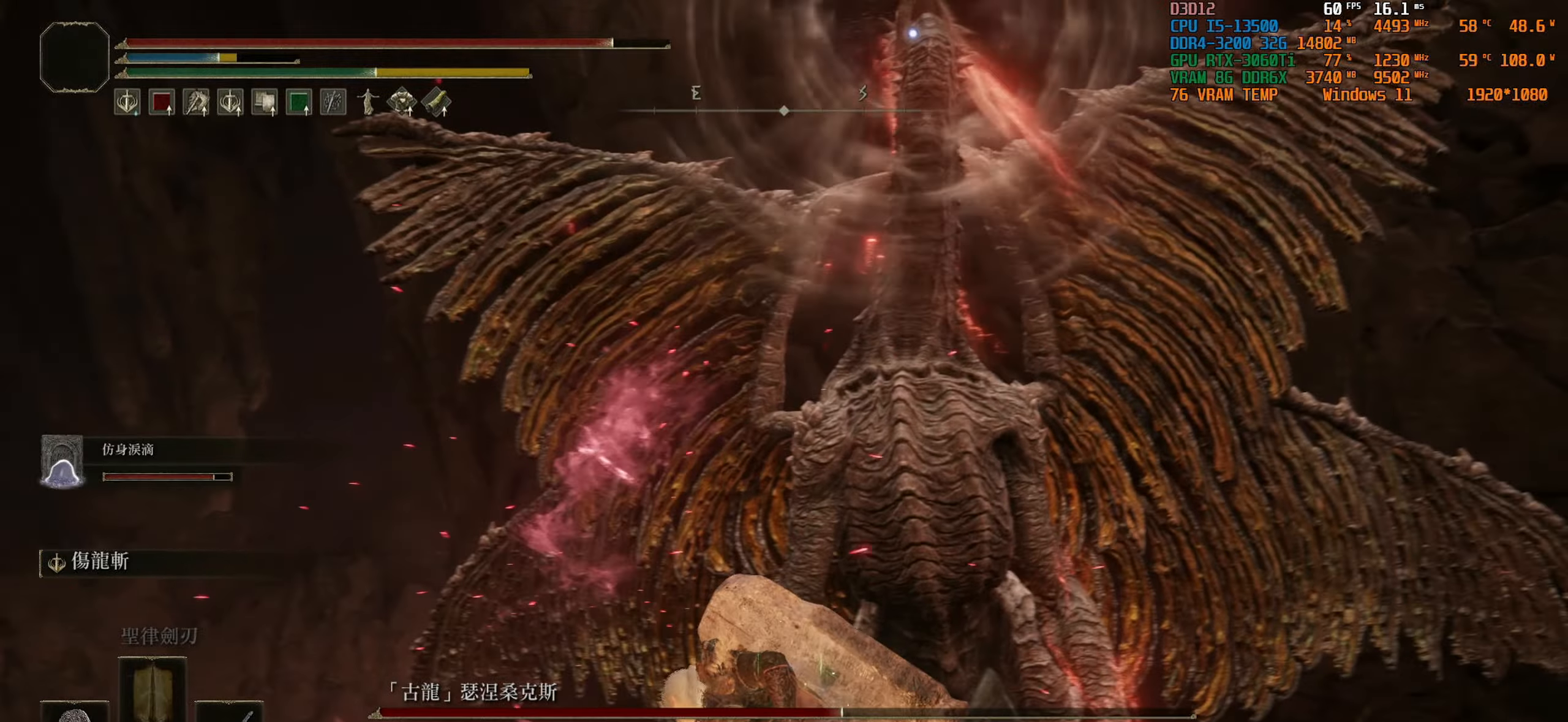
{"buttons": ["L2"], "left_stick": "center", "right_stick": "center", "events": [[433, "L2", "down"], [483, "left_stick", "center"]]}